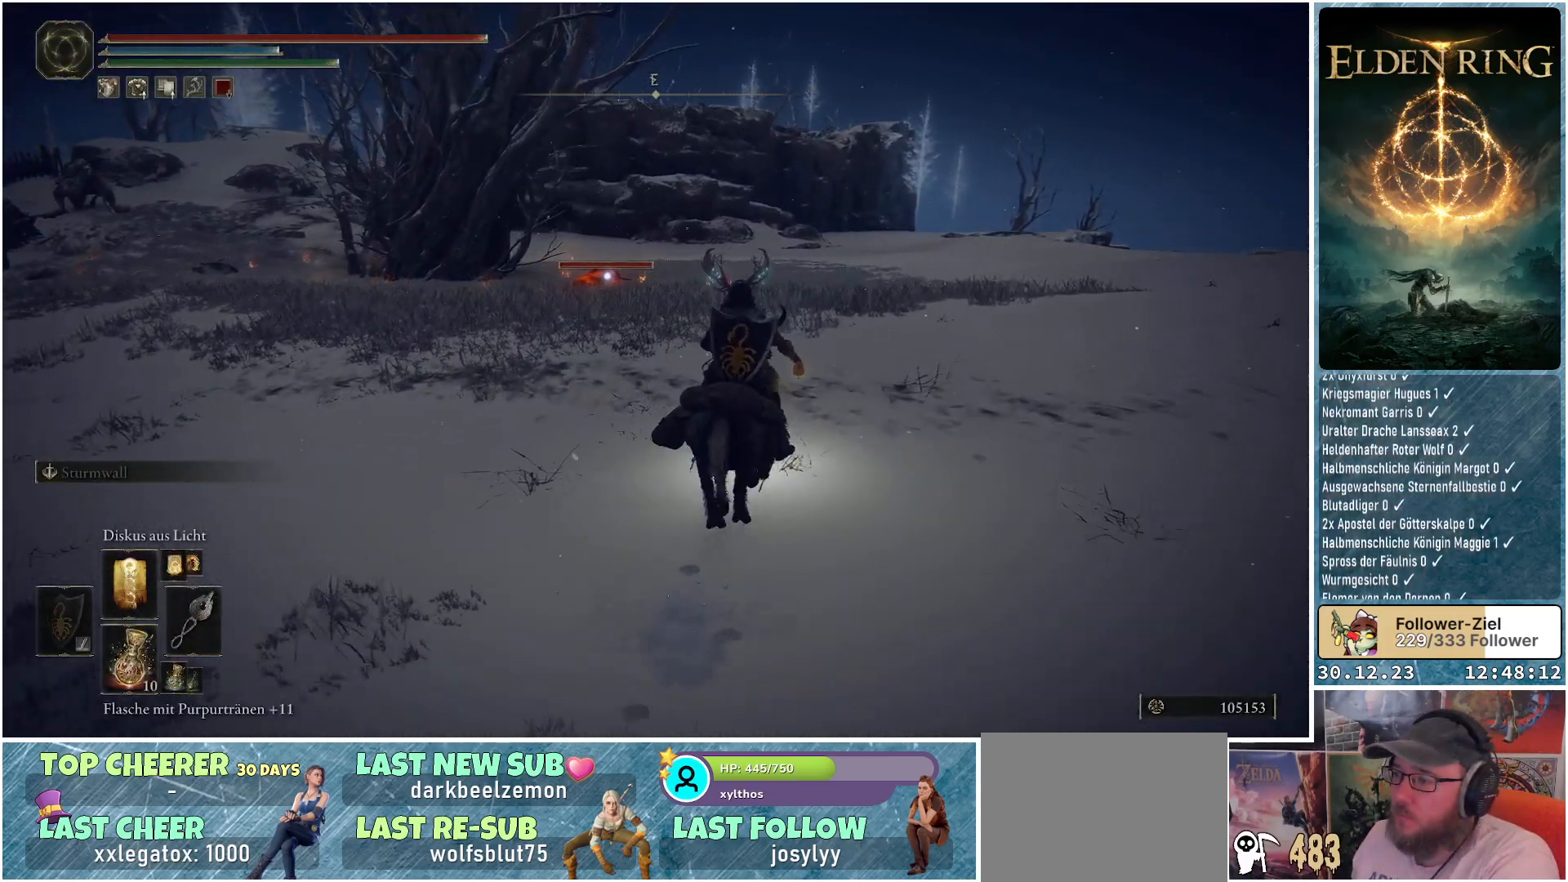
Gameplay with a controller (Xbox layout); each line is a JSON object with the inputs held at the frame after it. "events" lists button and stick changes between this image and that frame as [ms after this image, input, new state], when the widget could be followed in between.
{"buttons": [], "left_stick": "up-right", "right_stick": "center", "events": [[16, "R1", "up"]]}
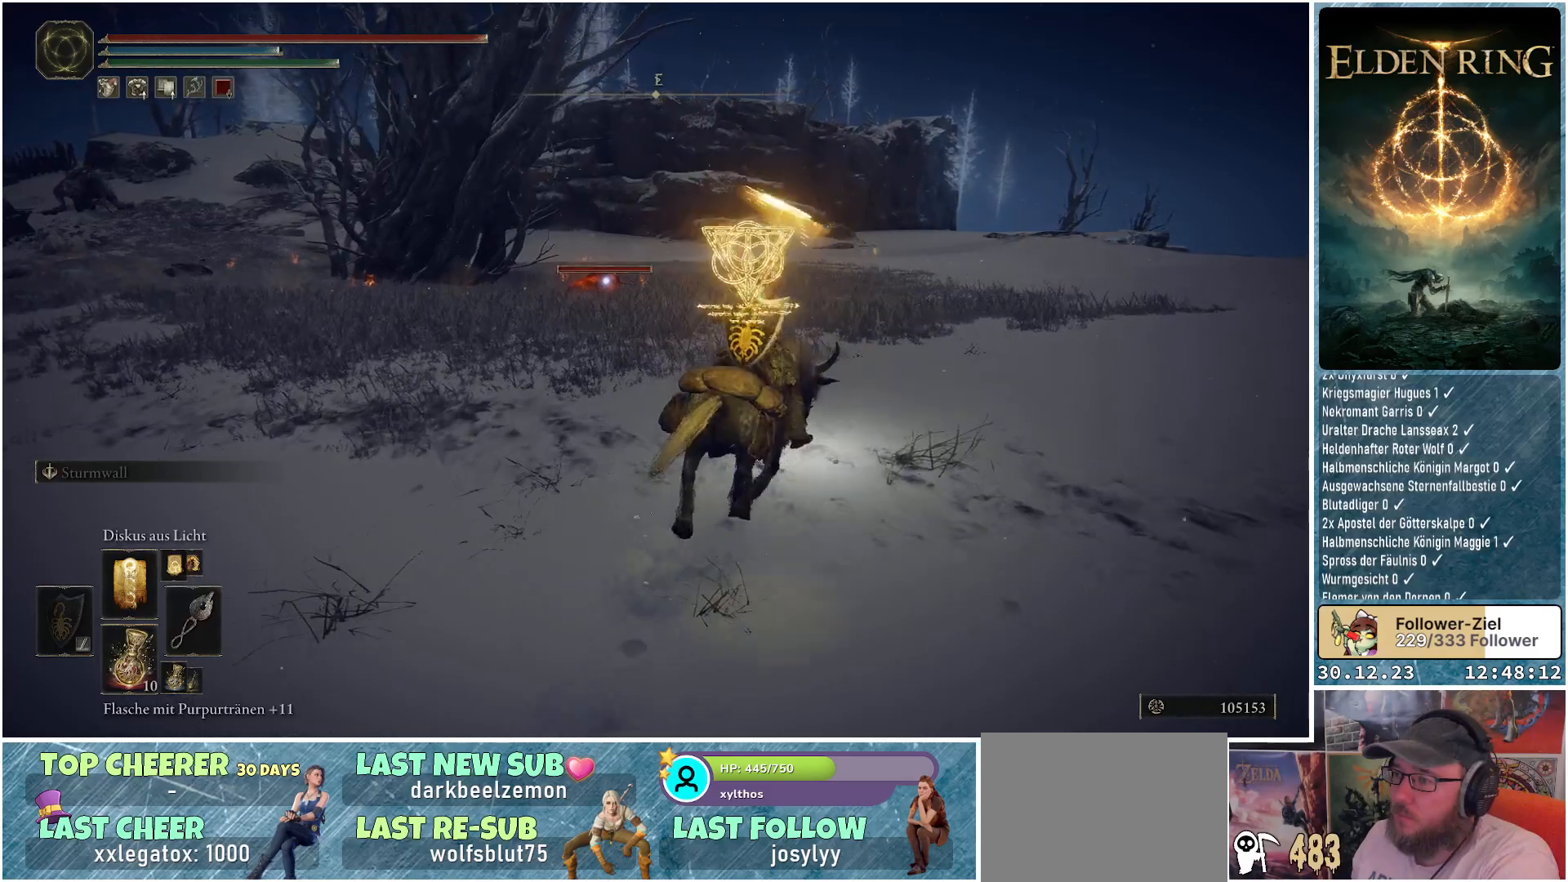
{"buttons": [], "left_stick": "up-right", "right_stick": "center", "events": []}
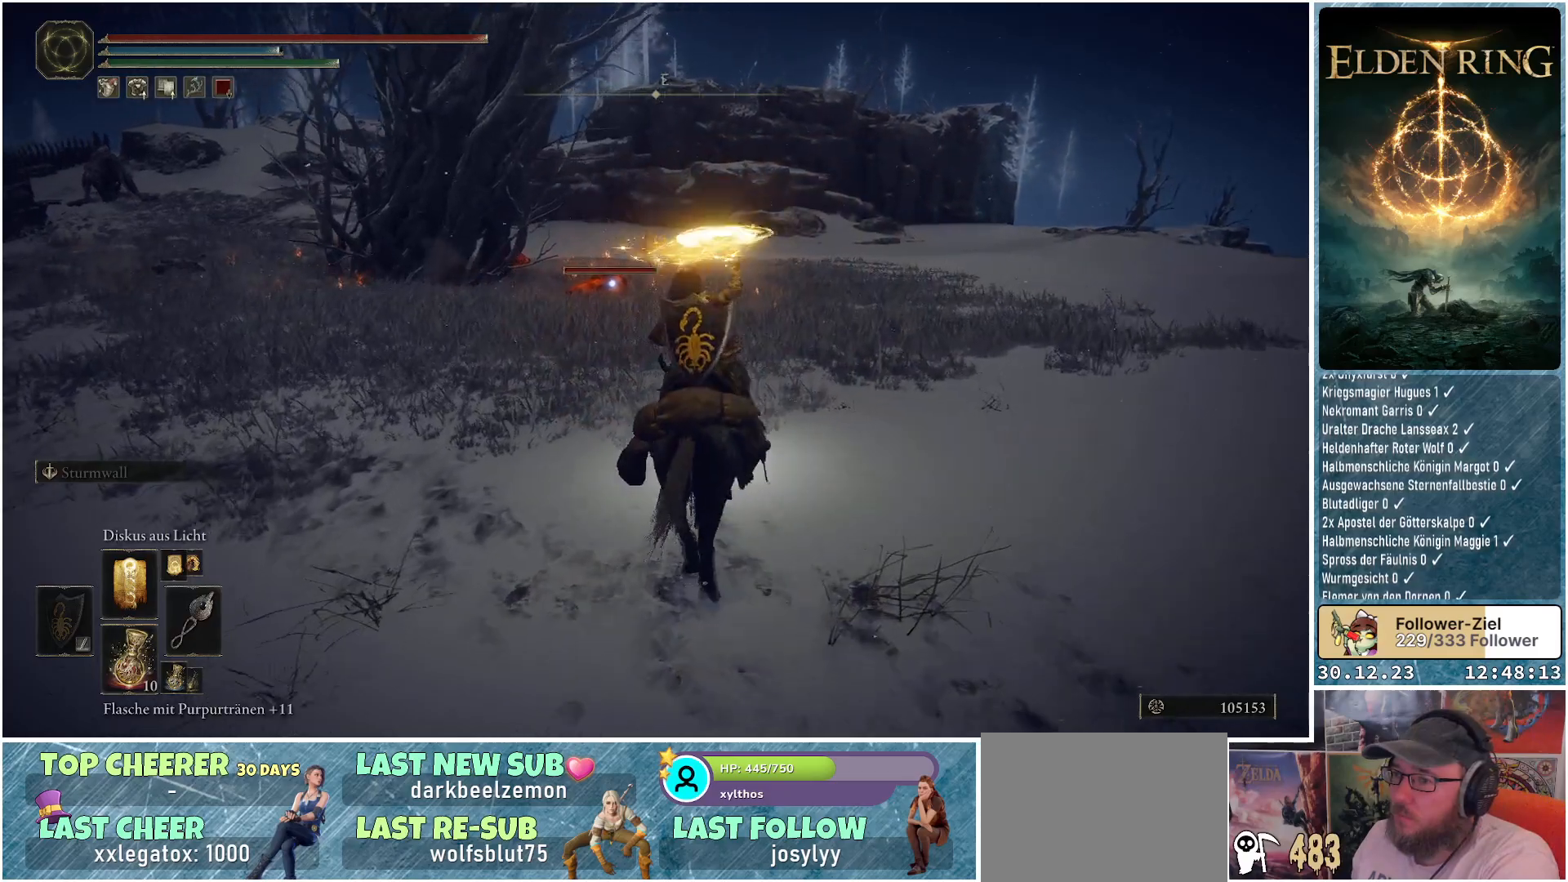
{"buttons": [], "left_stick": "up-right", "right_stick": "center", "events": []}
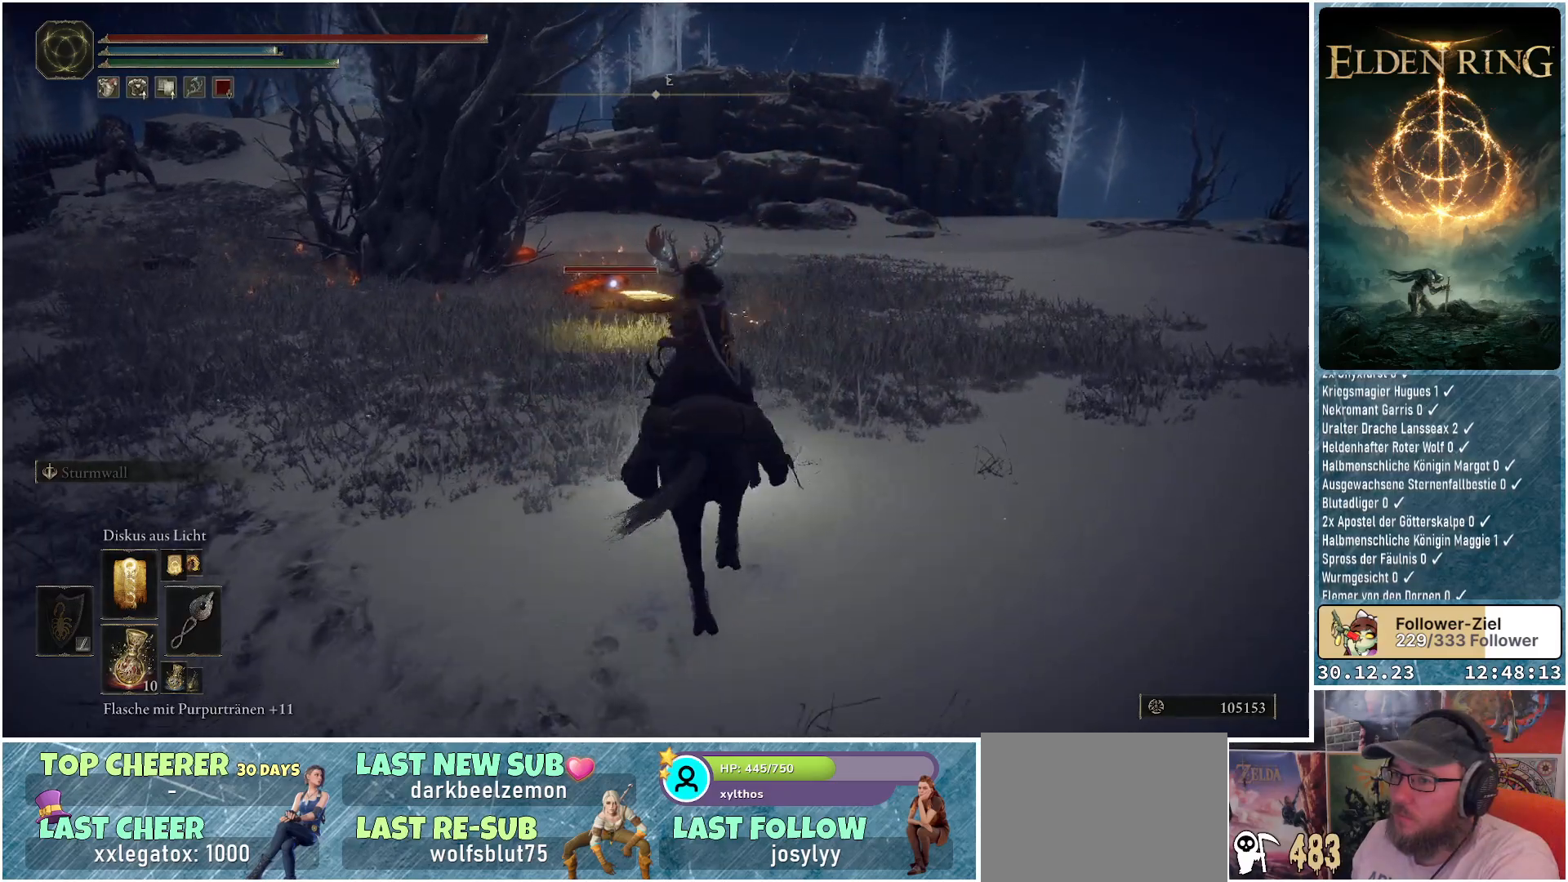
{"buttons": [], "left_stick": "up-right", "right_stick": "center", "events": []}
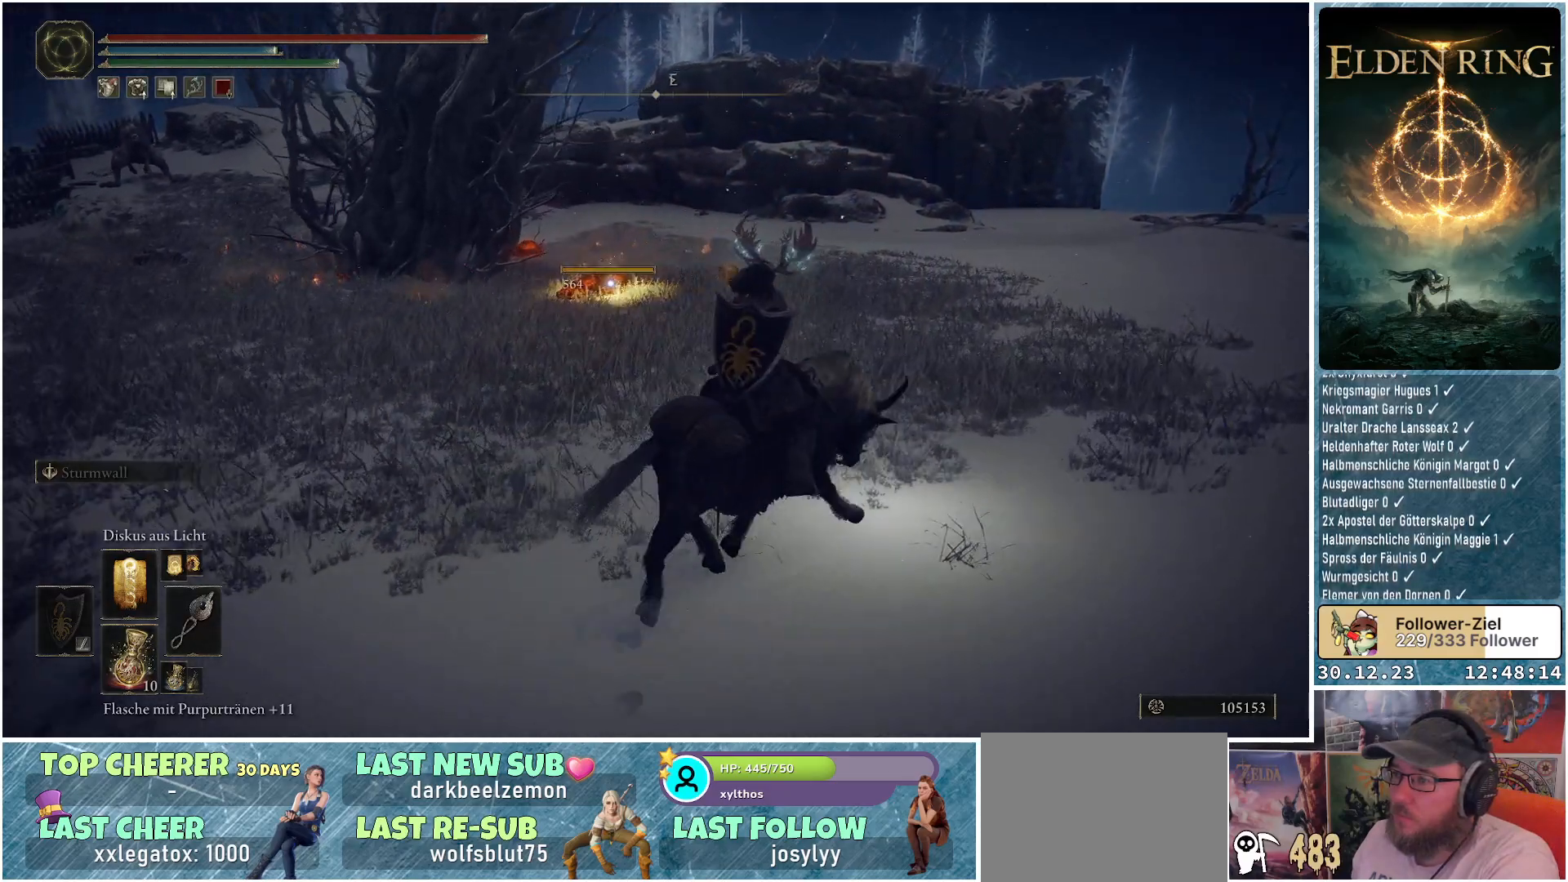
{"buttons": [], "left_stick": "up-right", "right_stick": "center", "events": []}
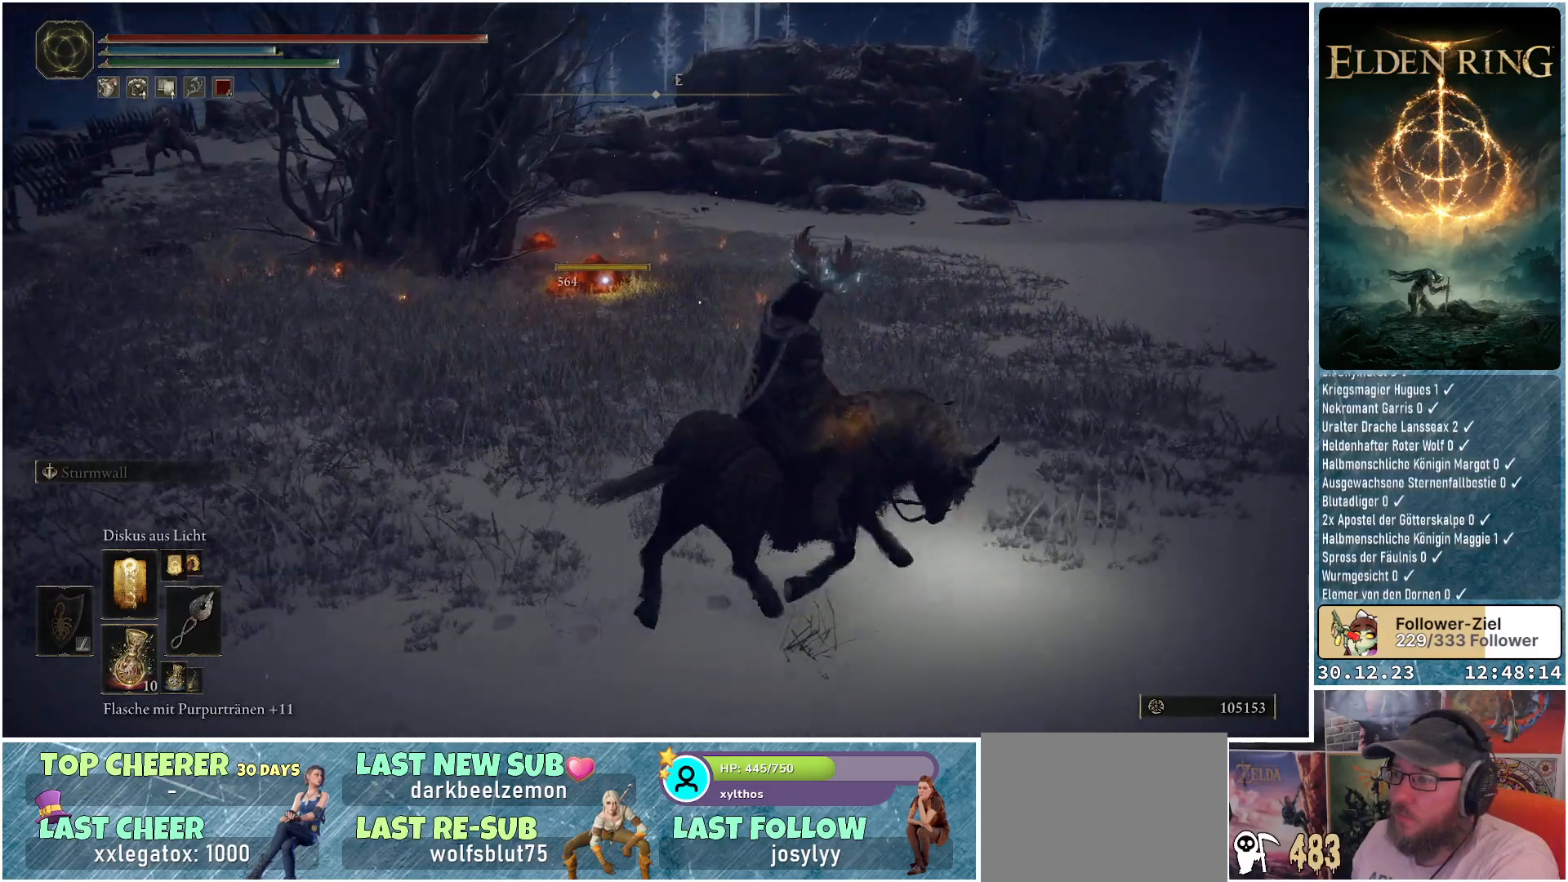
{"buttons": [], "left_stick": "up", "right_stick": "left", "events": [[484, "left_stick", "up"], [484, "right_stick", "left"]]}
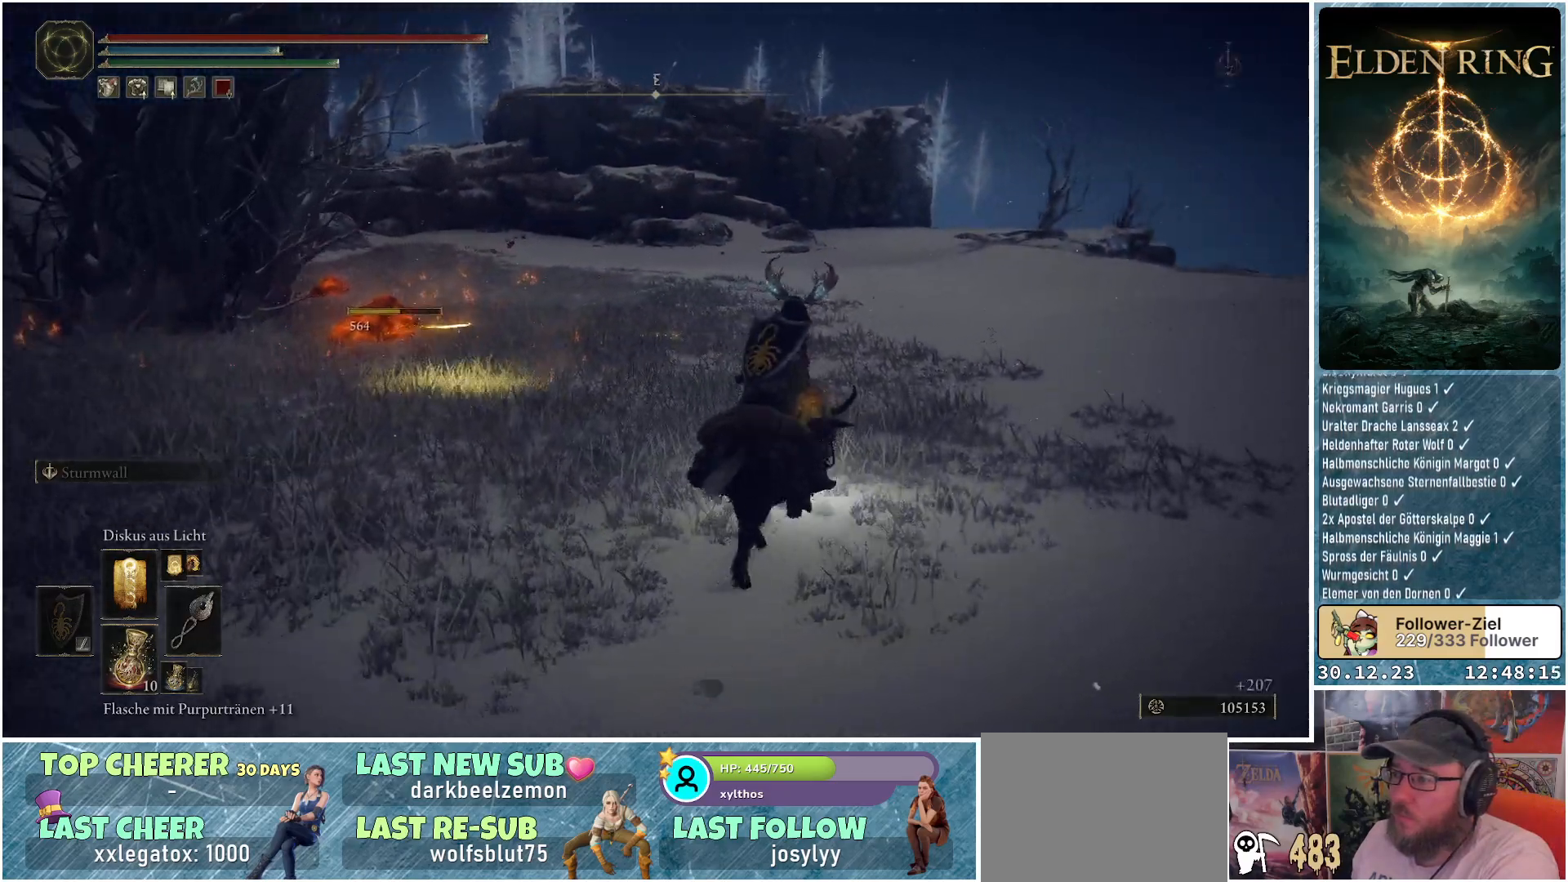
{"buttons": [], "left_stick": "up", "right_stick": "left", "events": []}
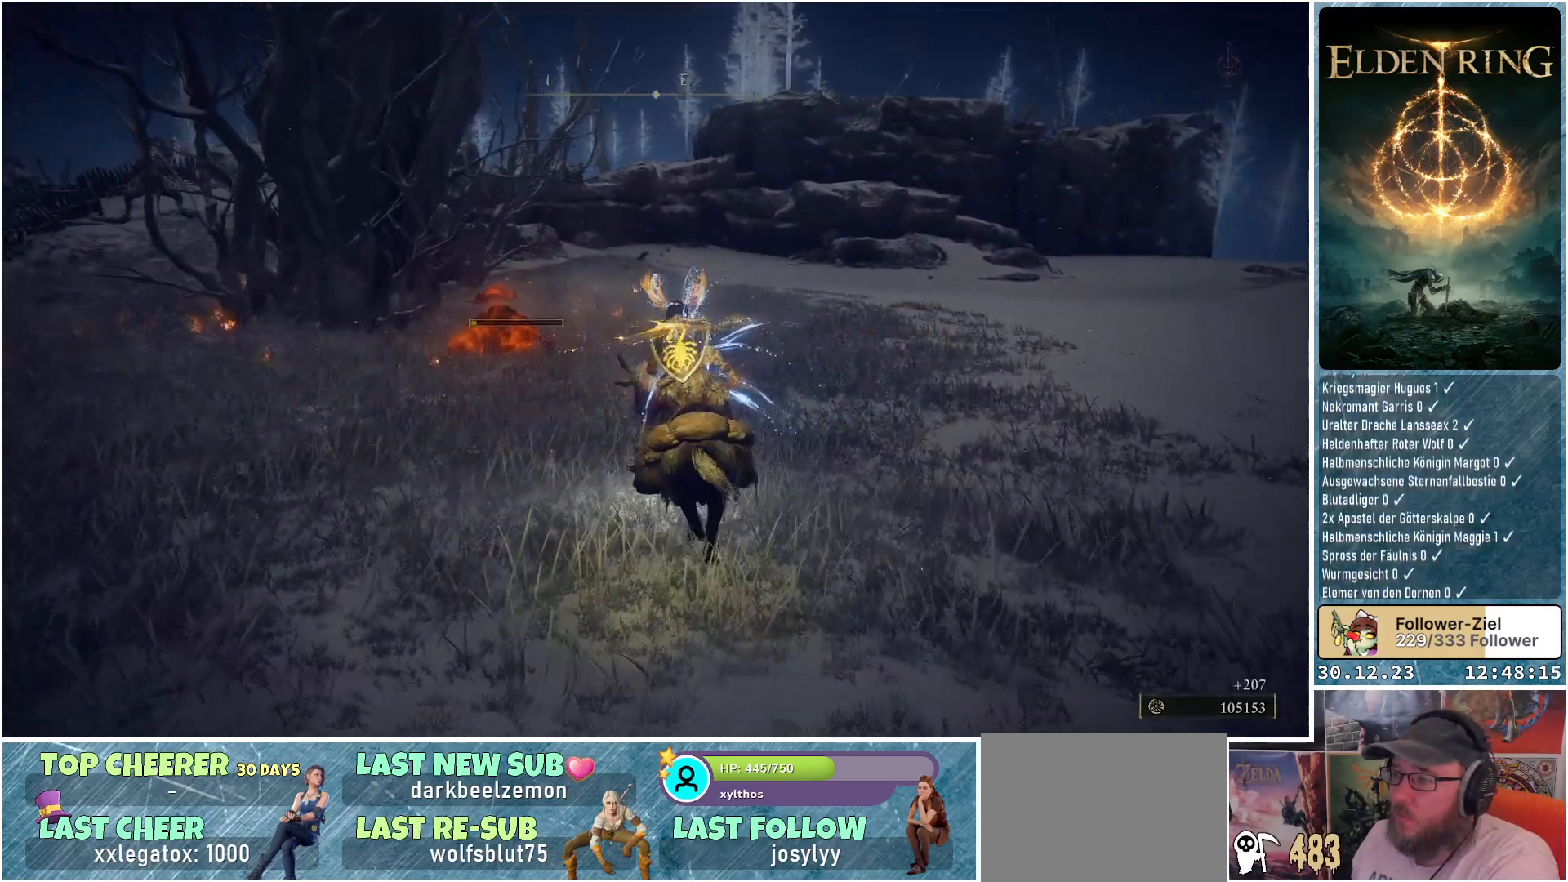
{"buttons": [], "left_stick": "up-right", "right_stick": "center", "events": [[34, "R3", "down"], [134, "R3", "up"], [184, "left_stick", "up-right"], [234, "right_stick", "center"]]}
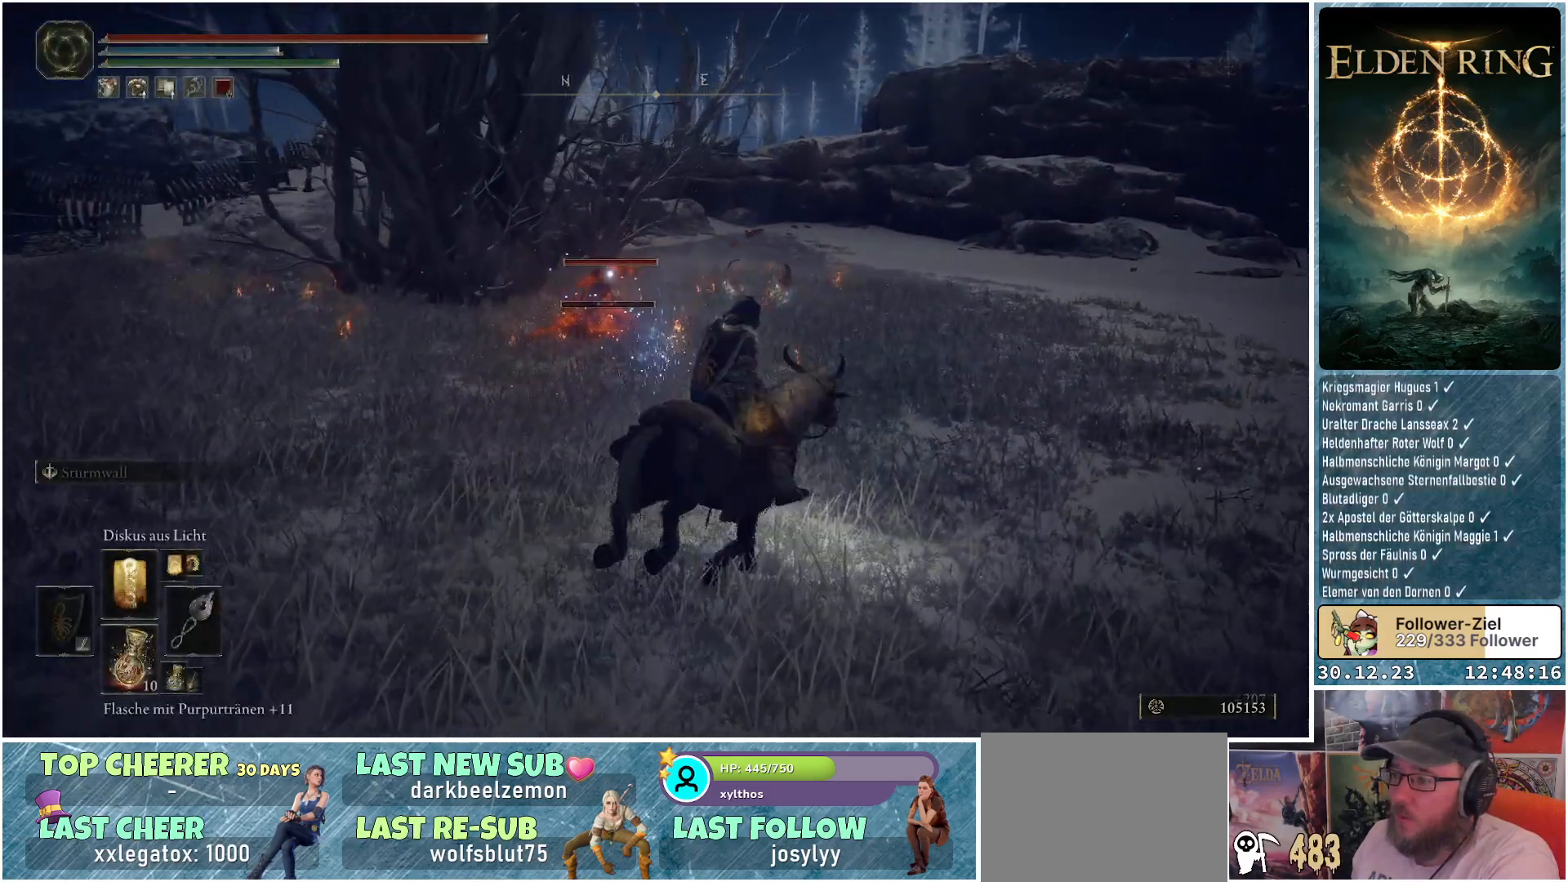
{"buttons": [], "left_stick": "up", "right_stick": "center", "events": [[66, "R1", "down"], [217, "R1", "up"], [350, "left_stick", "up"]]}
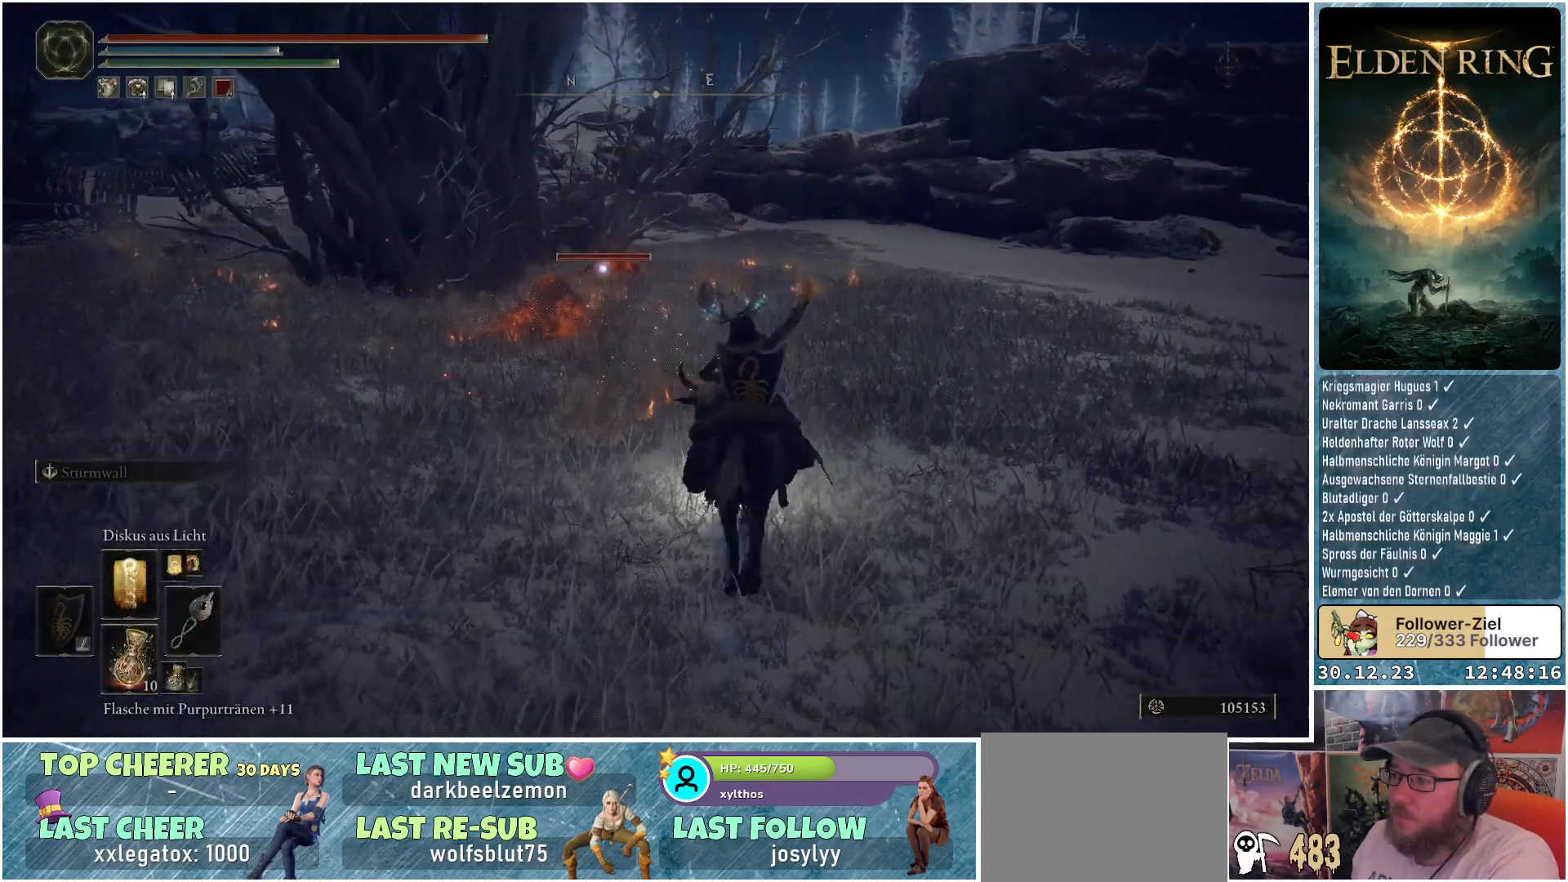
{"buttons": [], "left_stick": "center", "right_stick": "center", "events": [[34, "left_stick", "center"]]}
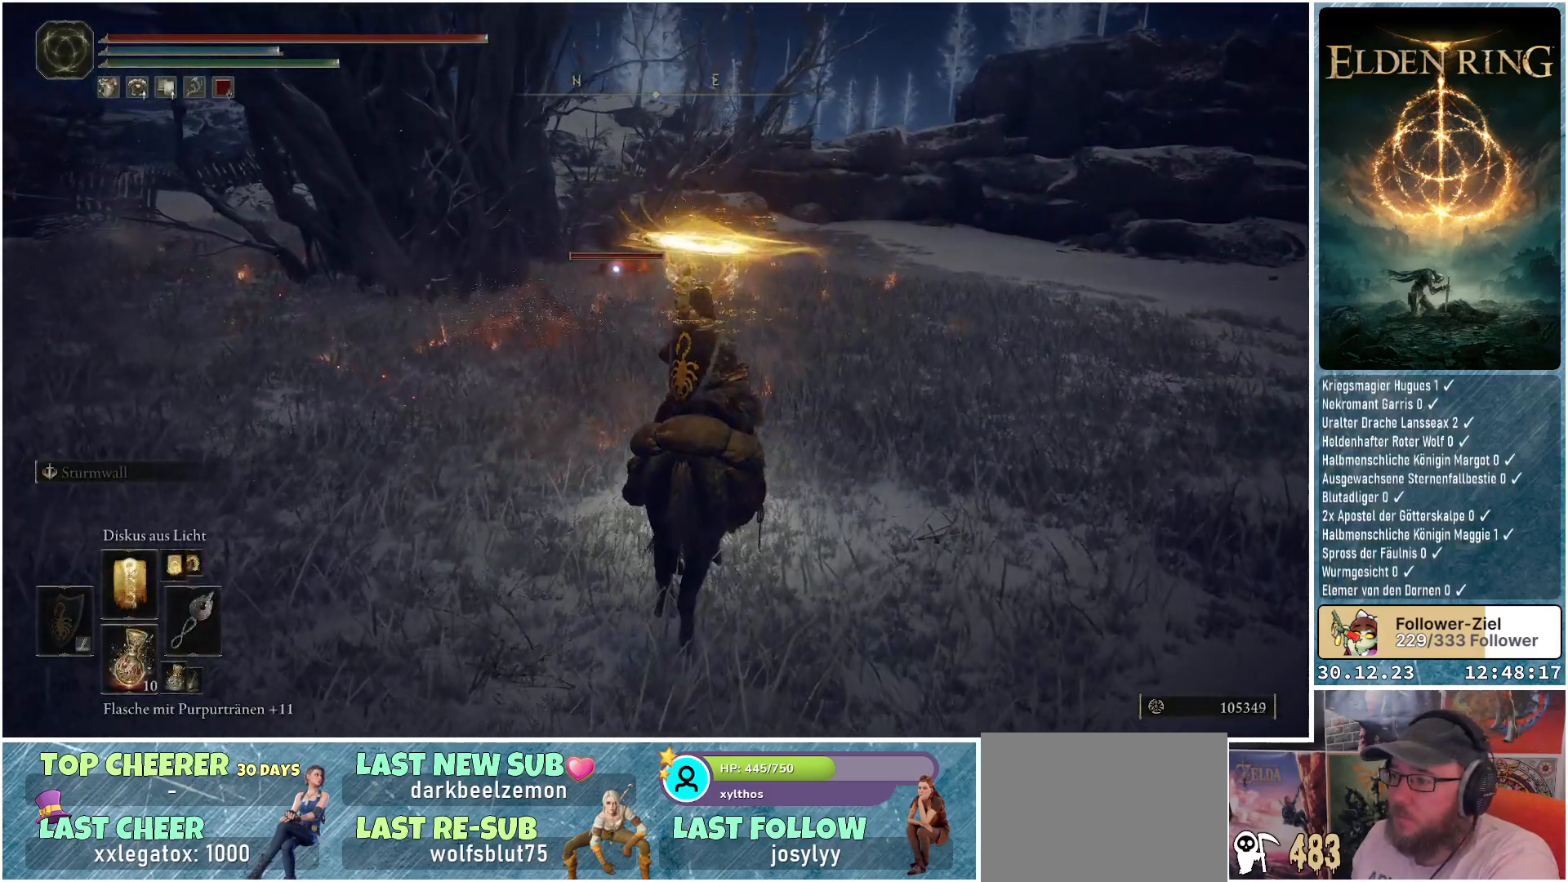
{"buttons": [], "left_stick": "center", "right_stick": "center", "events": []}
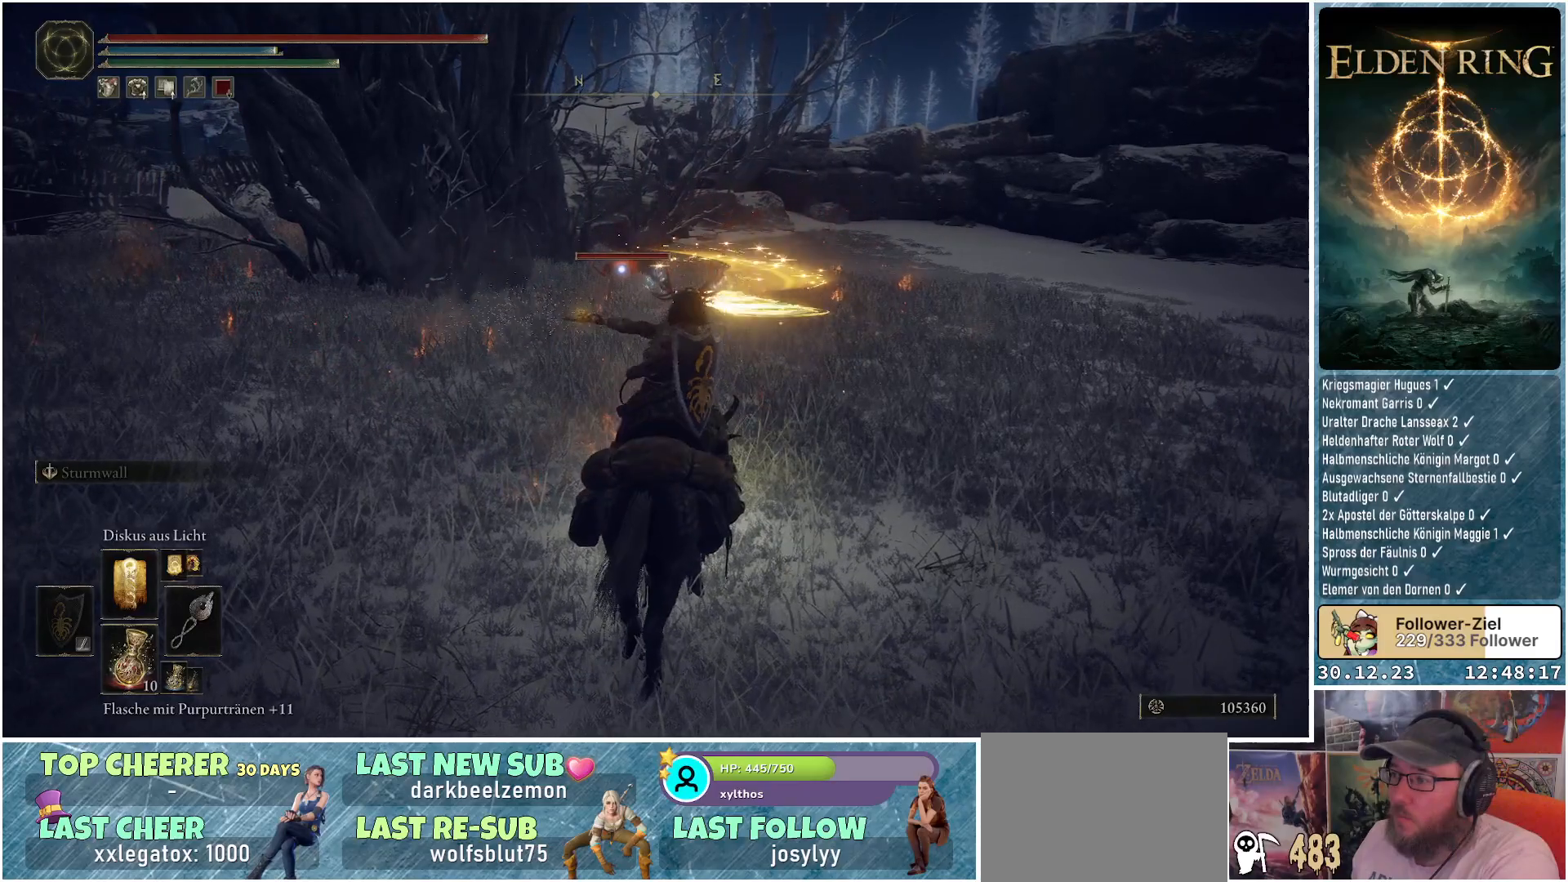
{"buttons": [], "left_stick": "center", "right_stick": "center", "events": []}
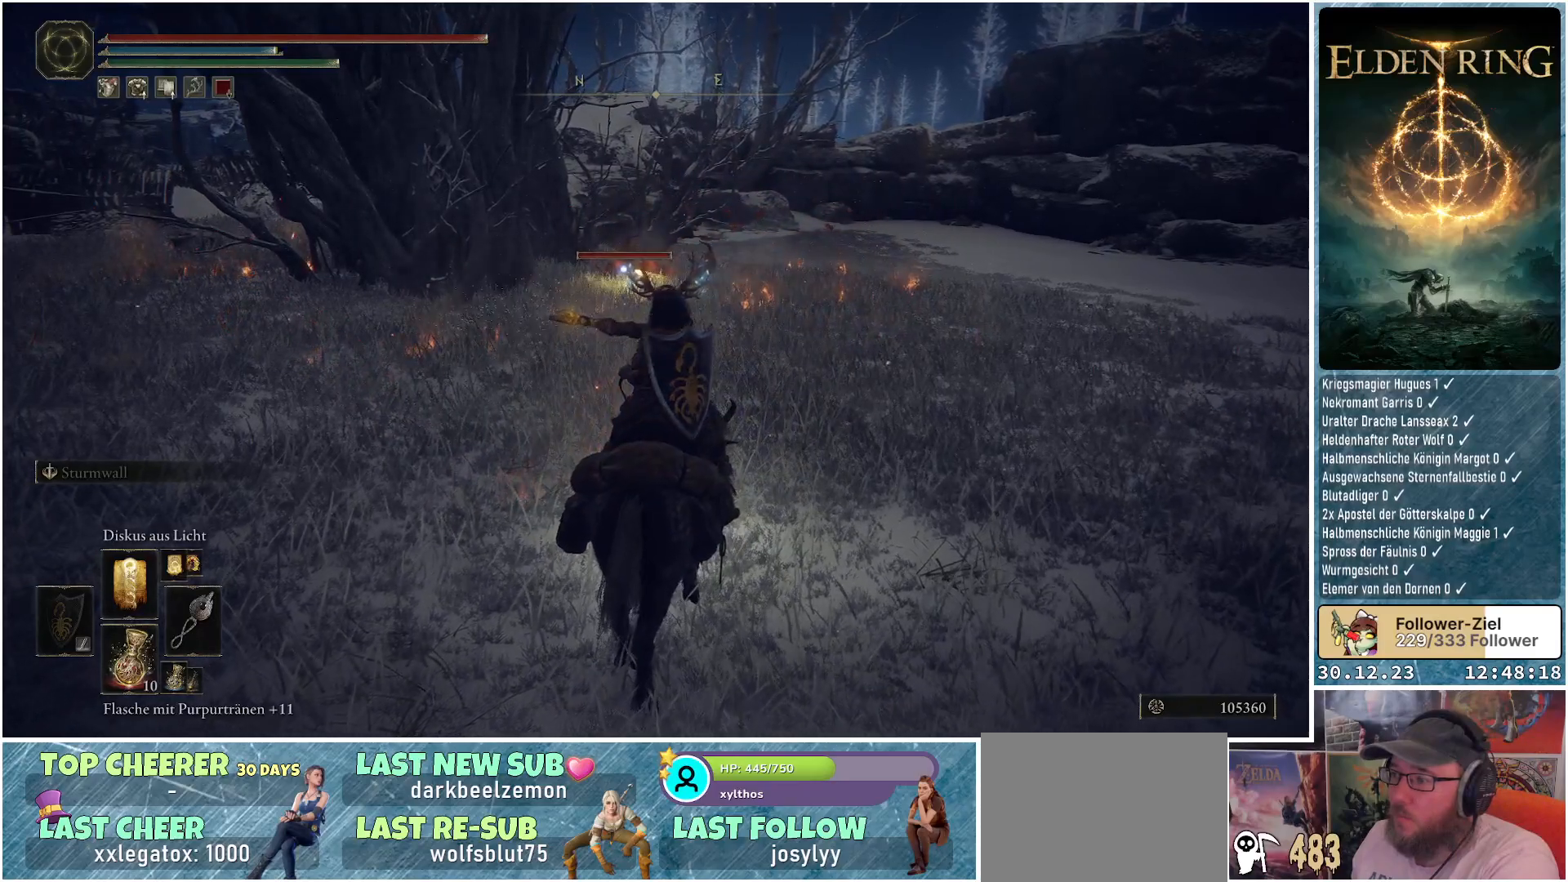
{"buttons": [], "left_stick": "center", "right_stick": "center", "events": []}
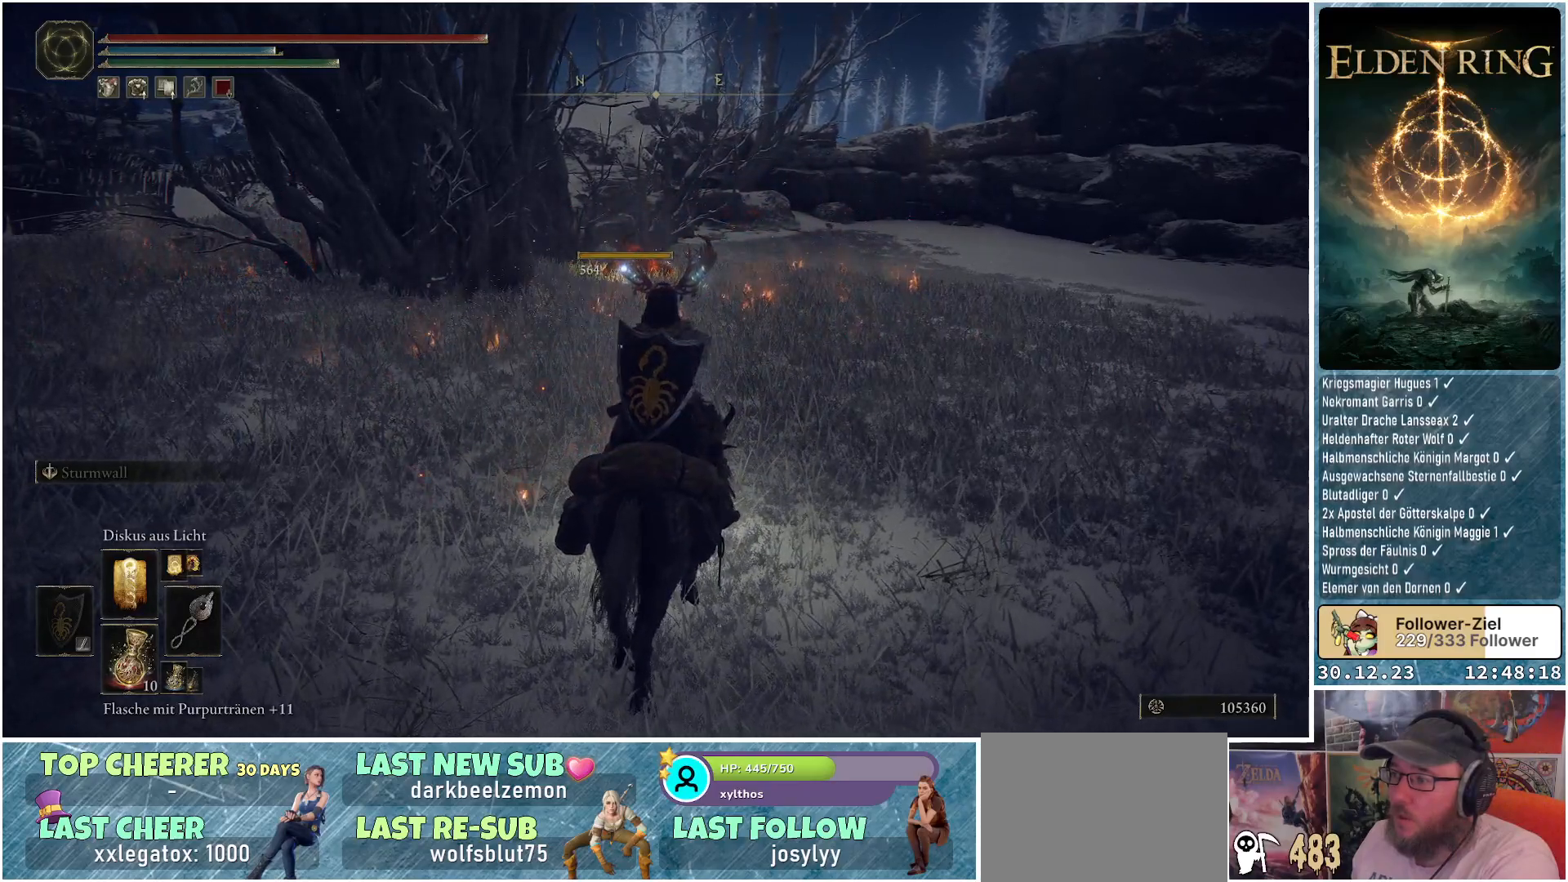
{"buttons": [], "left_stick": "up", "right_stick": "center", "events": [[183, "R3", "down"], [333, "R3", "up"], [433, "left_stick", "up"]]}
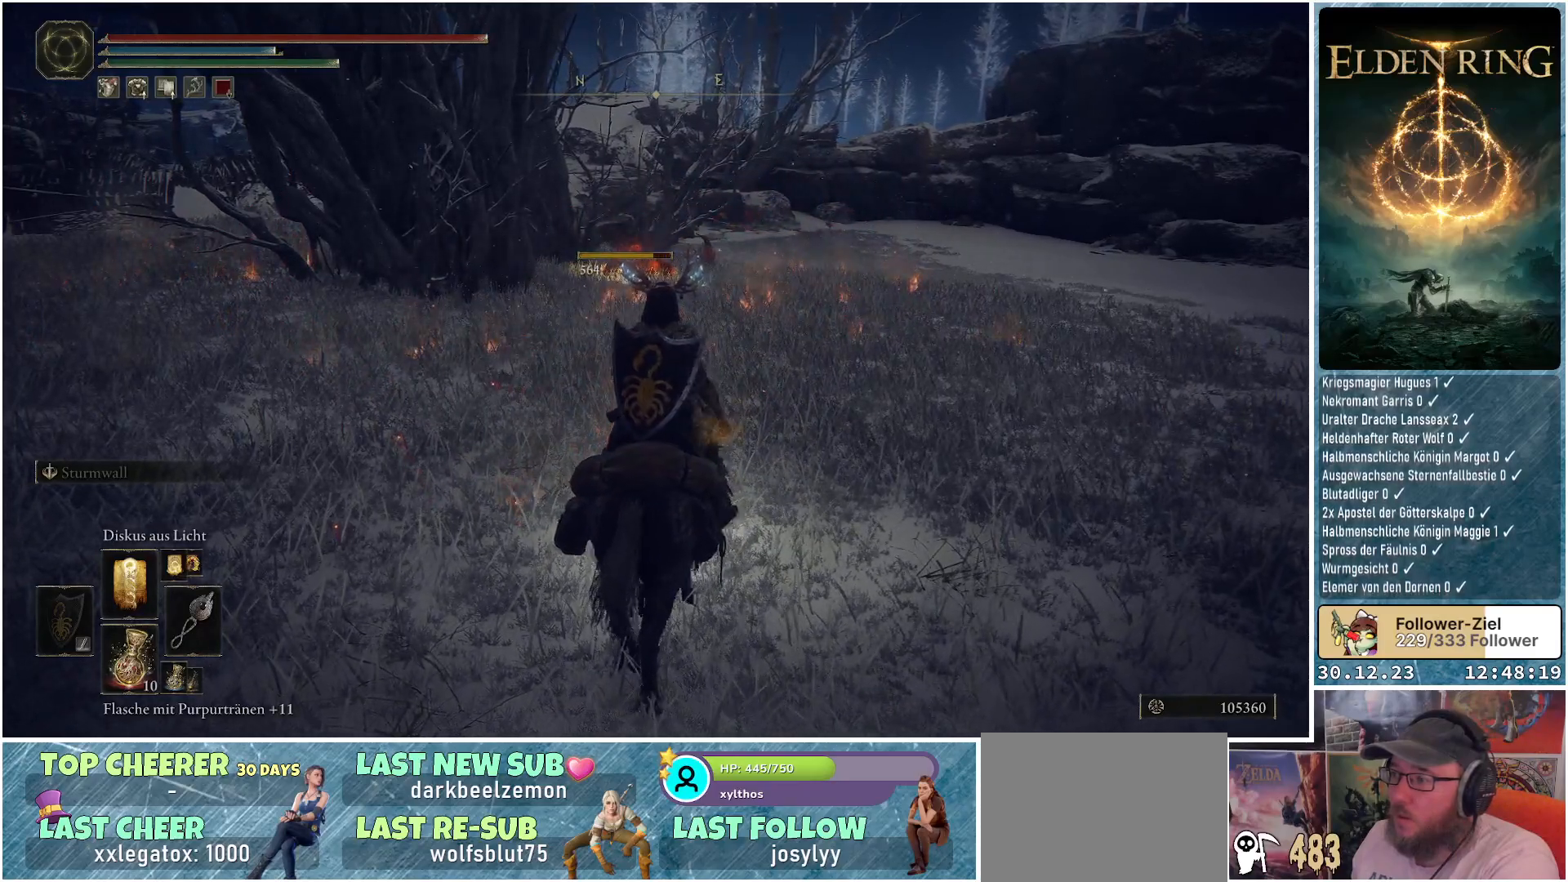
{"buttons": [], "left_stick": "up", "right_stick": "center", "events": [[83, "right_stick", "down-right"], [234, "right_stick", "center"]]}
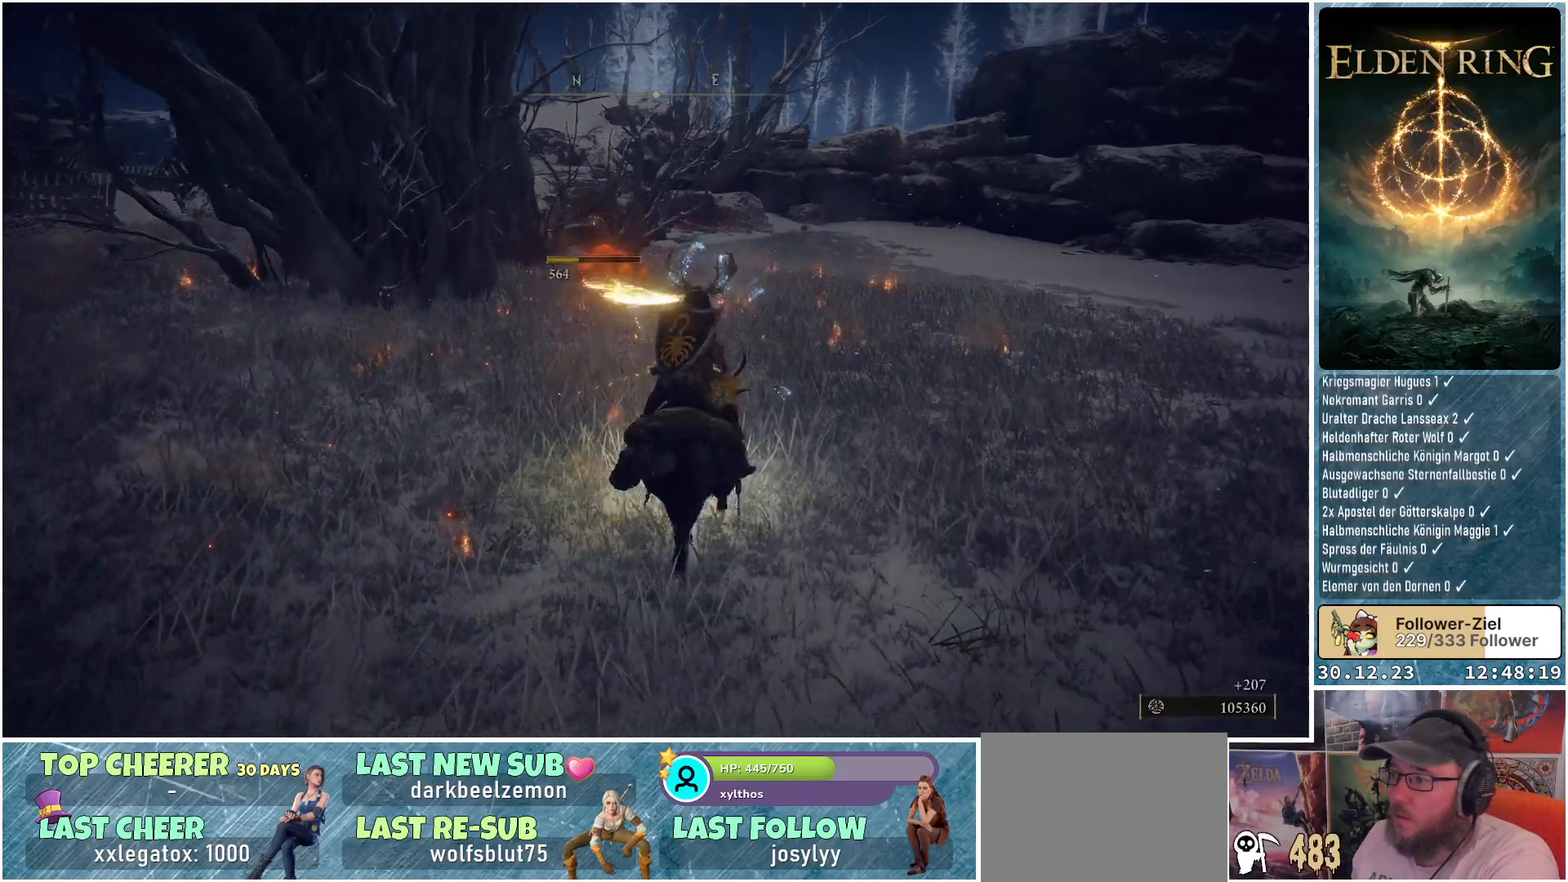
{"buttons": [], "left_stick": "up", "right_stick": "center", "events": []}
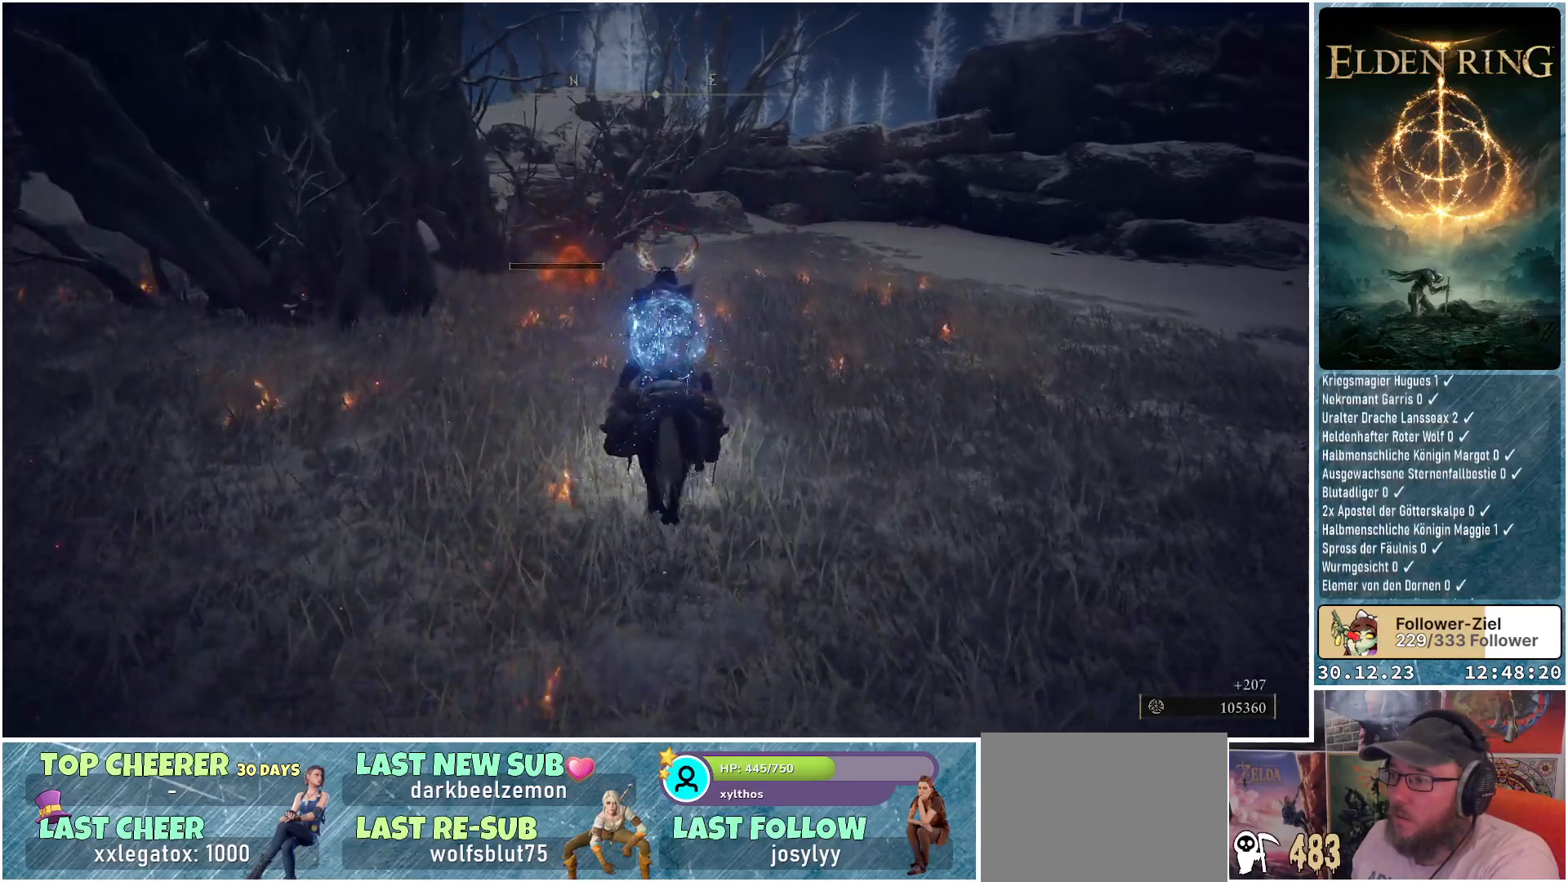
{"buttons": ["Y"], "left_stick": "up", "right_stick": "center", "events": [[434, "Y", "down"]]}
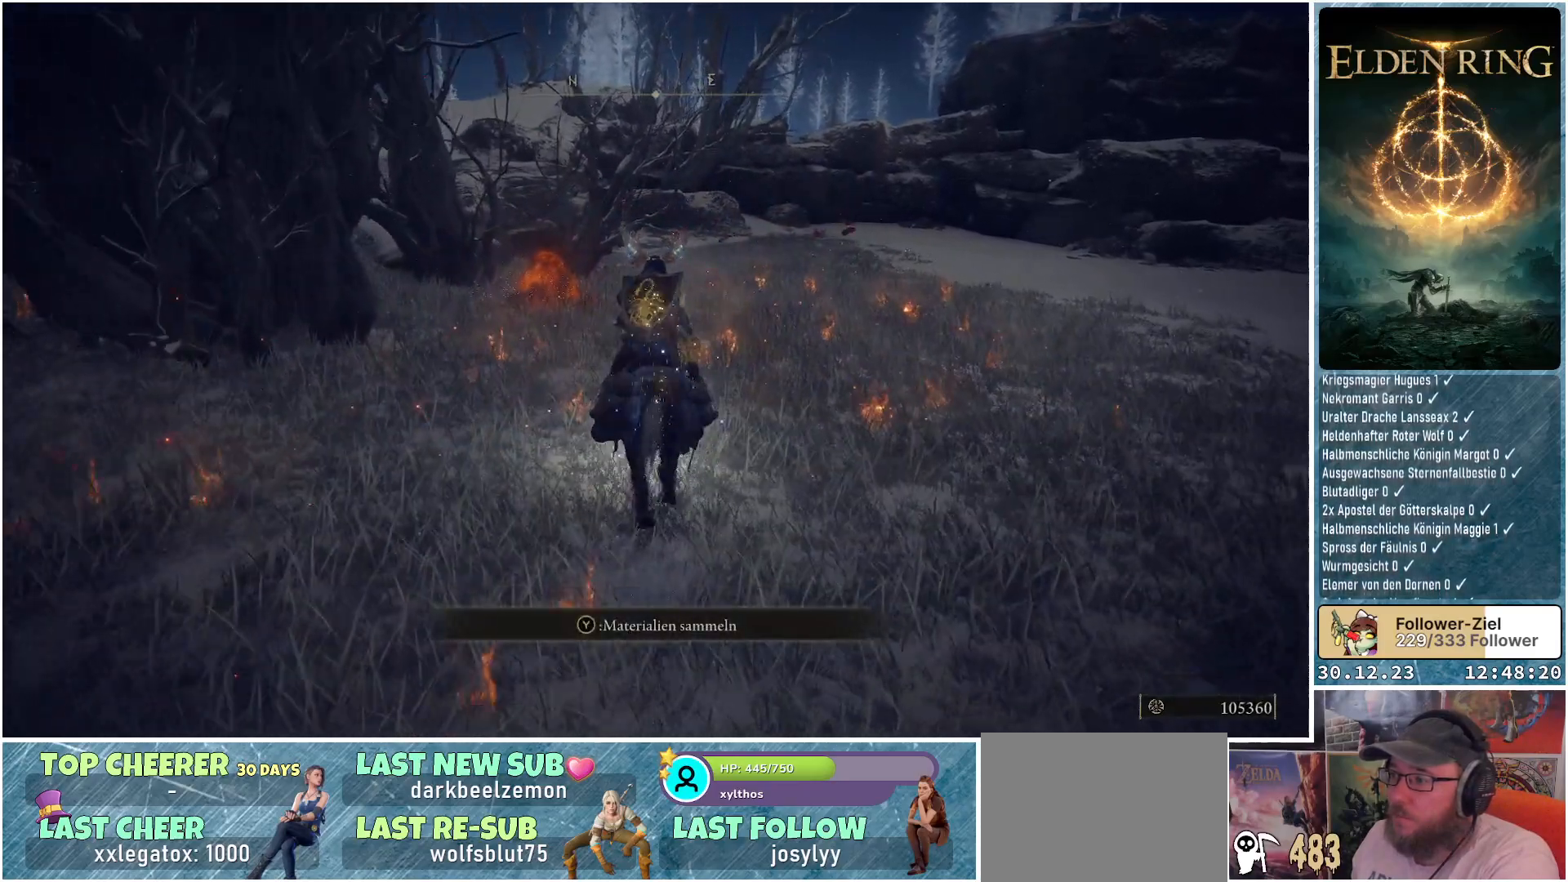
{"buttons": [], "left_stick": "up-right", "right_stick": "center", "events": [[50, "Y", "up"], [116, "Y", "down"], [183, "Y", "up"], [183, "left_stick", "up-right"], [250, "Y", "down"], [317, "Y", "up"], [400, "Y", "down"], [450, "Y", "up"]]}
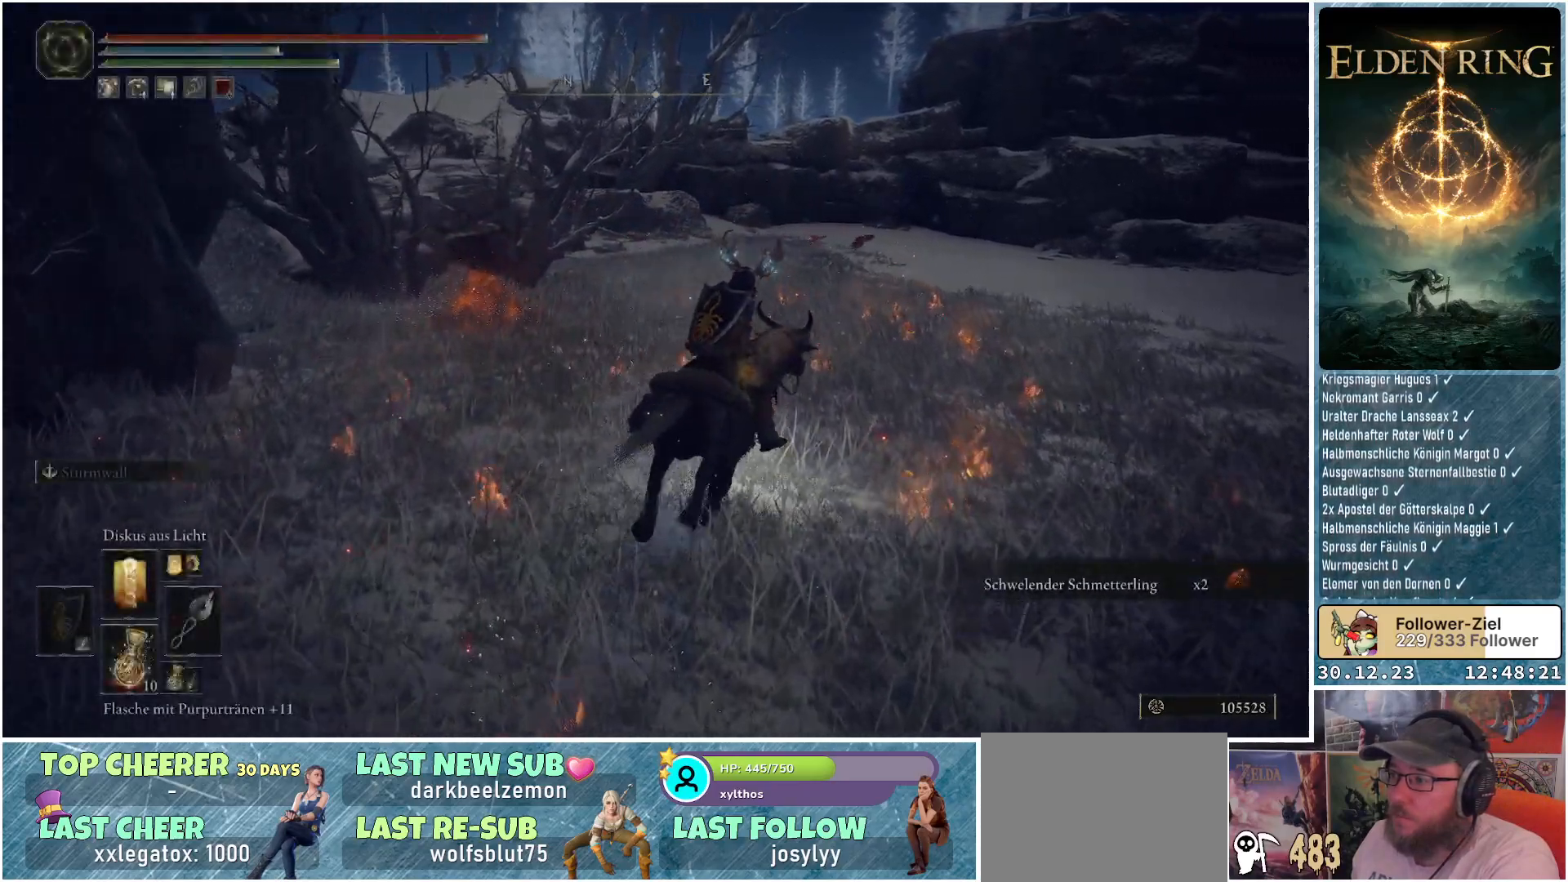
{"buttons": ["Y"], "left_stick": "up", "right_stick": "center", "events": [[33, "Y", "down"], [100, "Y", "up"], [167, "Y", "down"], [250, "Y", "up"], [317, "Y", "down"], [384, "Y", "up"], [451, "Y", "down"], [501, "left_stick", "up"]]}
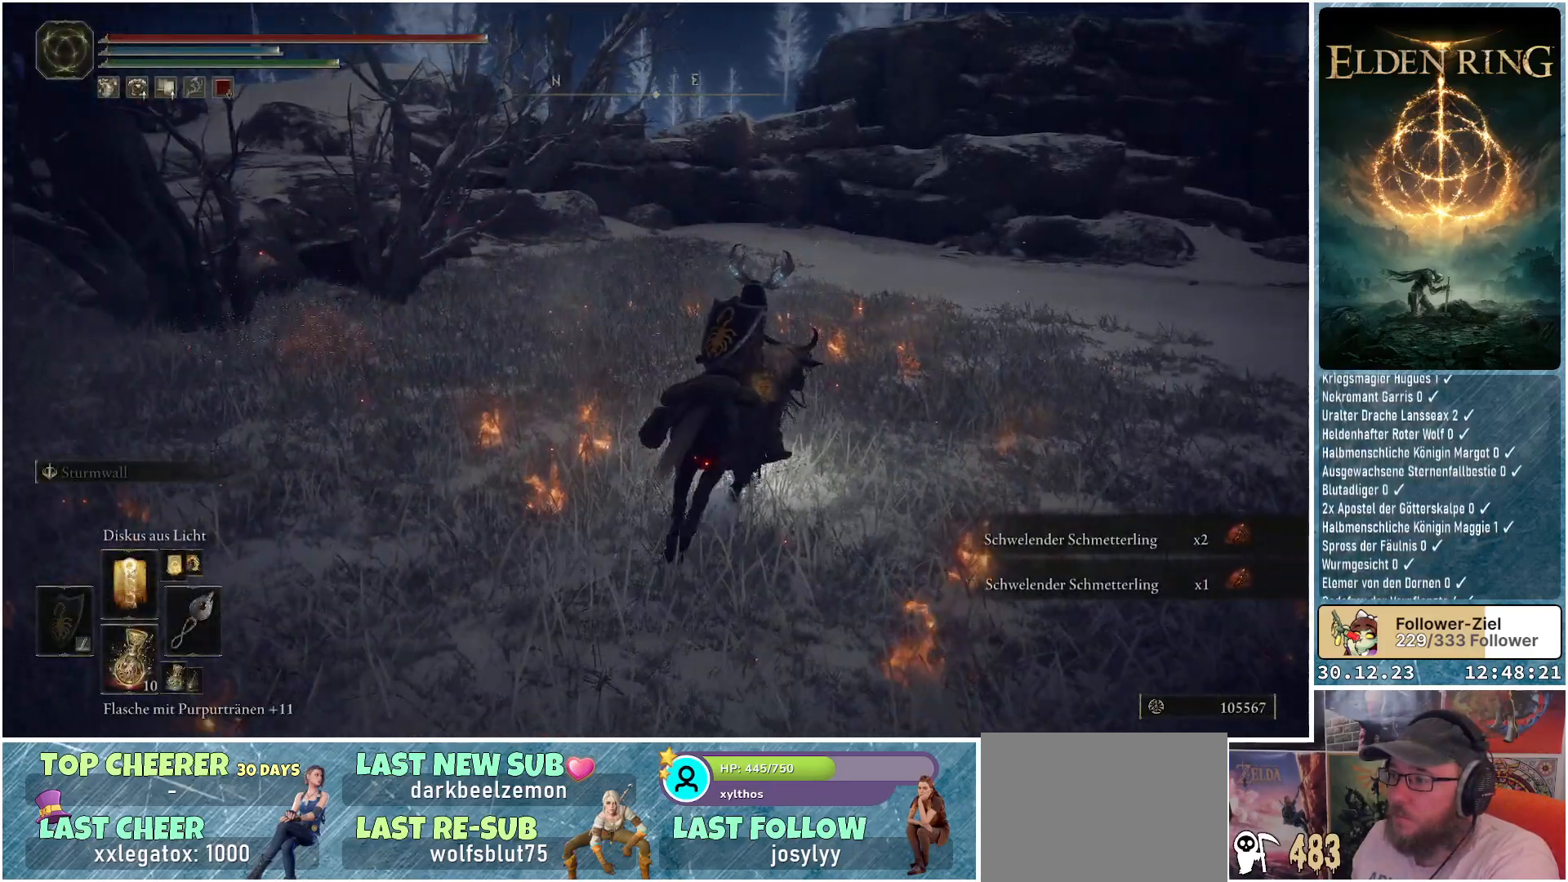
{"buttons": [], "left_stick": "up-left", "right_stick": "center", "events": [[16, "Y", "up"], [83, "Y", "down"], [166, "Y", "up"], [216, "left_stick", "up-left"], [233, "Y", "down"], [283, "Y", "up"], [383, "Y", "down"], [450, "Y", "up"]]}
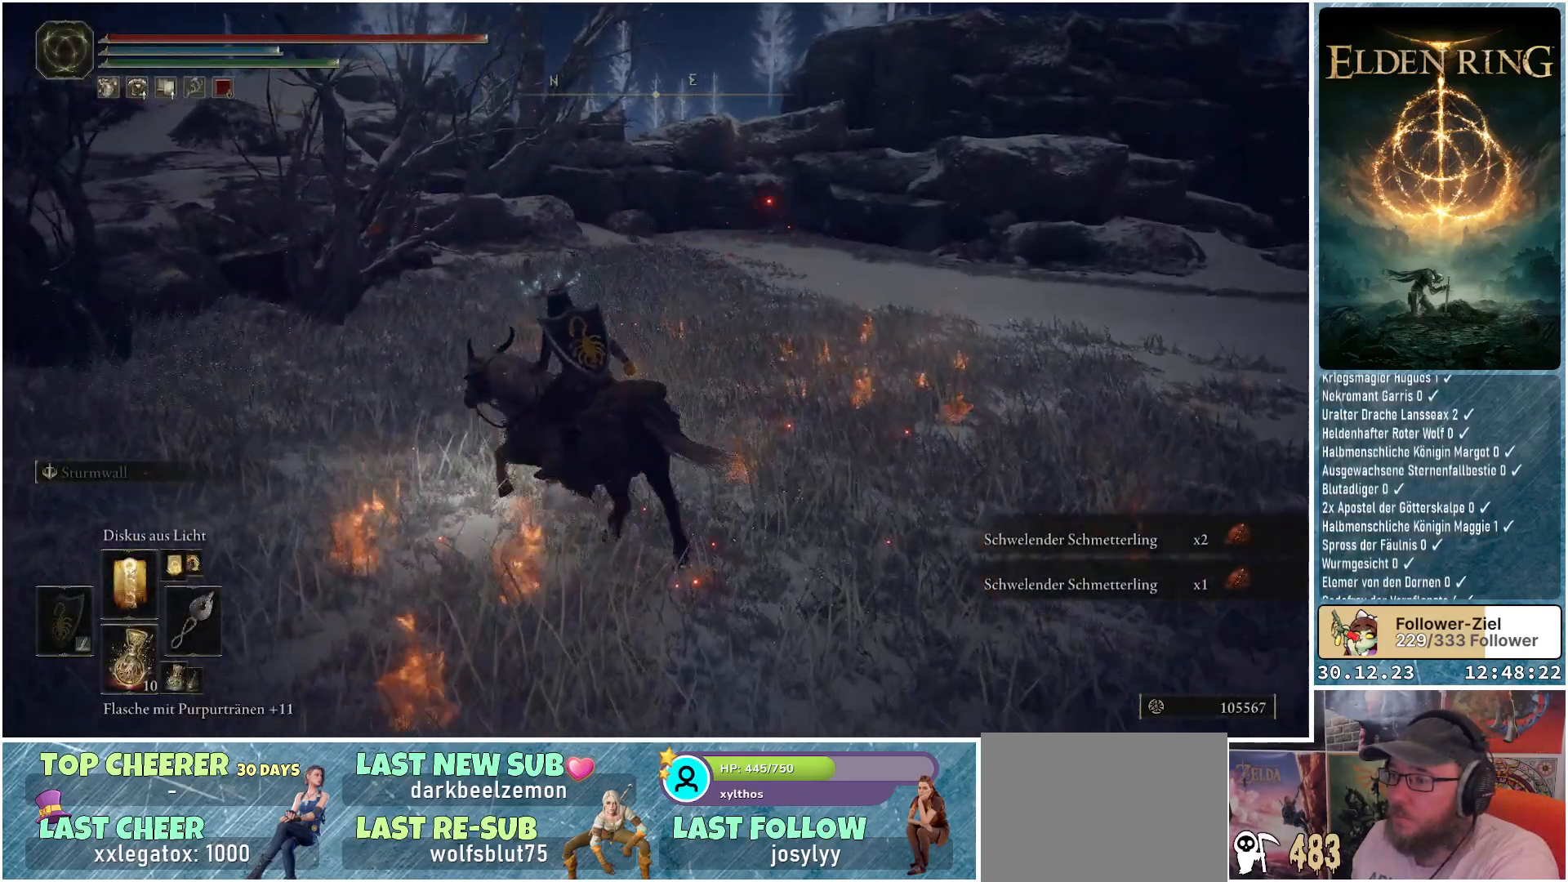
{"buttons": [], "left_stick": "up", "right_stick": "center", "events": [[17, "Y", "down"], [83, "Y", "up"], [150, "Y", "down"], [234, "Y", "up"], [250, "left_stick", "up"], [300, "Y", "down"], [367, "Y", "up"], [451, "Y", "down"], [501, "Y", "up"]]}
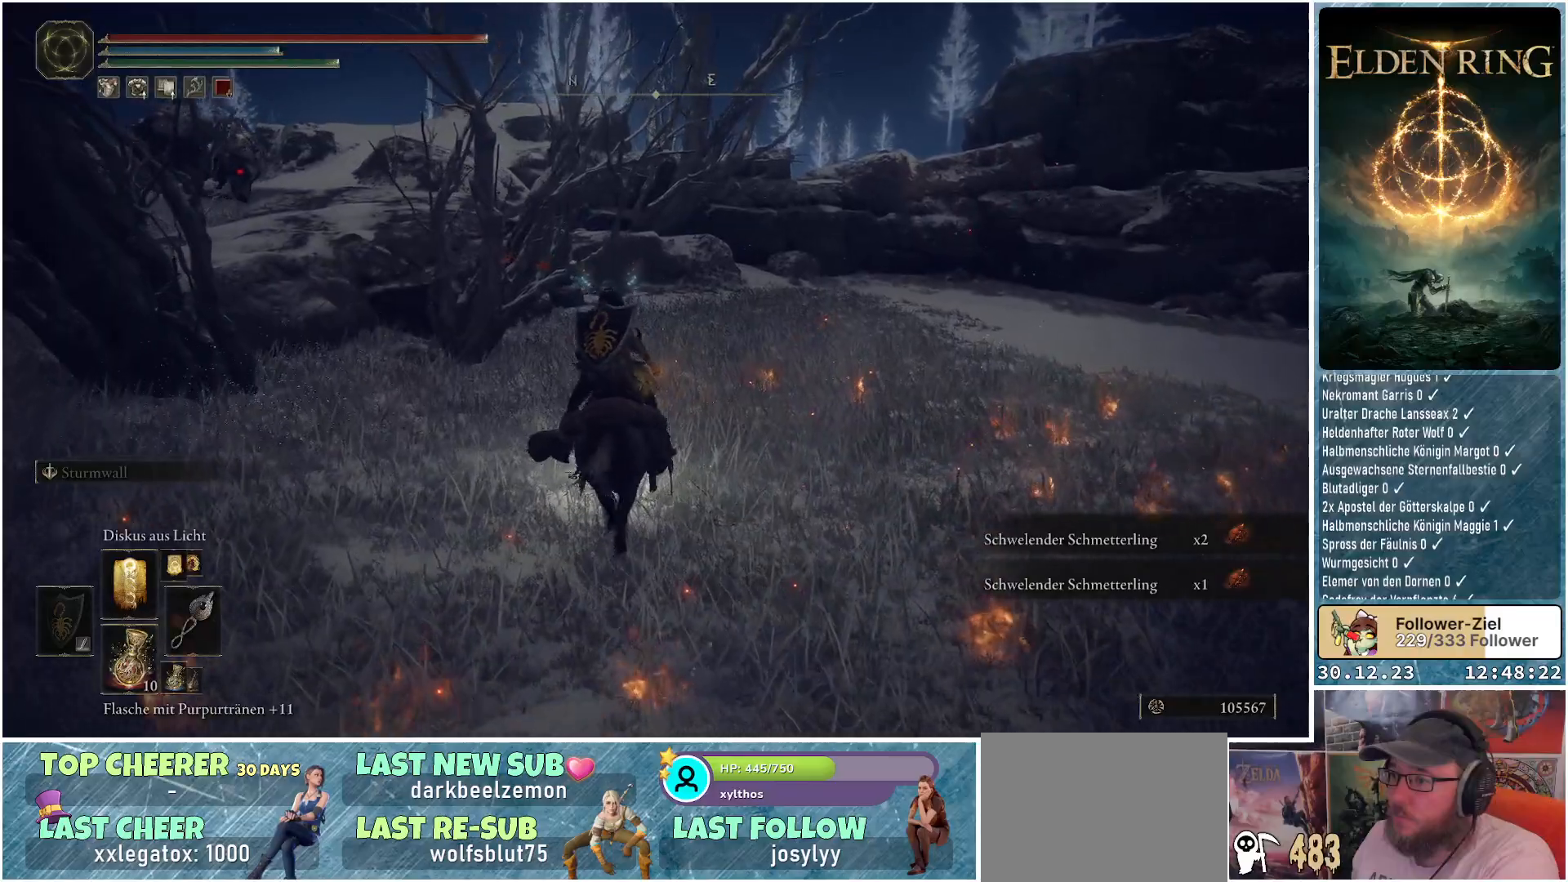
{"buttons": [], "left_stick": "up", "right_stick": "center", "events": [[100, "Y", "down"], [150, "Y", "up"], [216, "Y", "down"], [283, "Y", "up"], [367, "Y", "down"], [433, "Y", "up"]]}
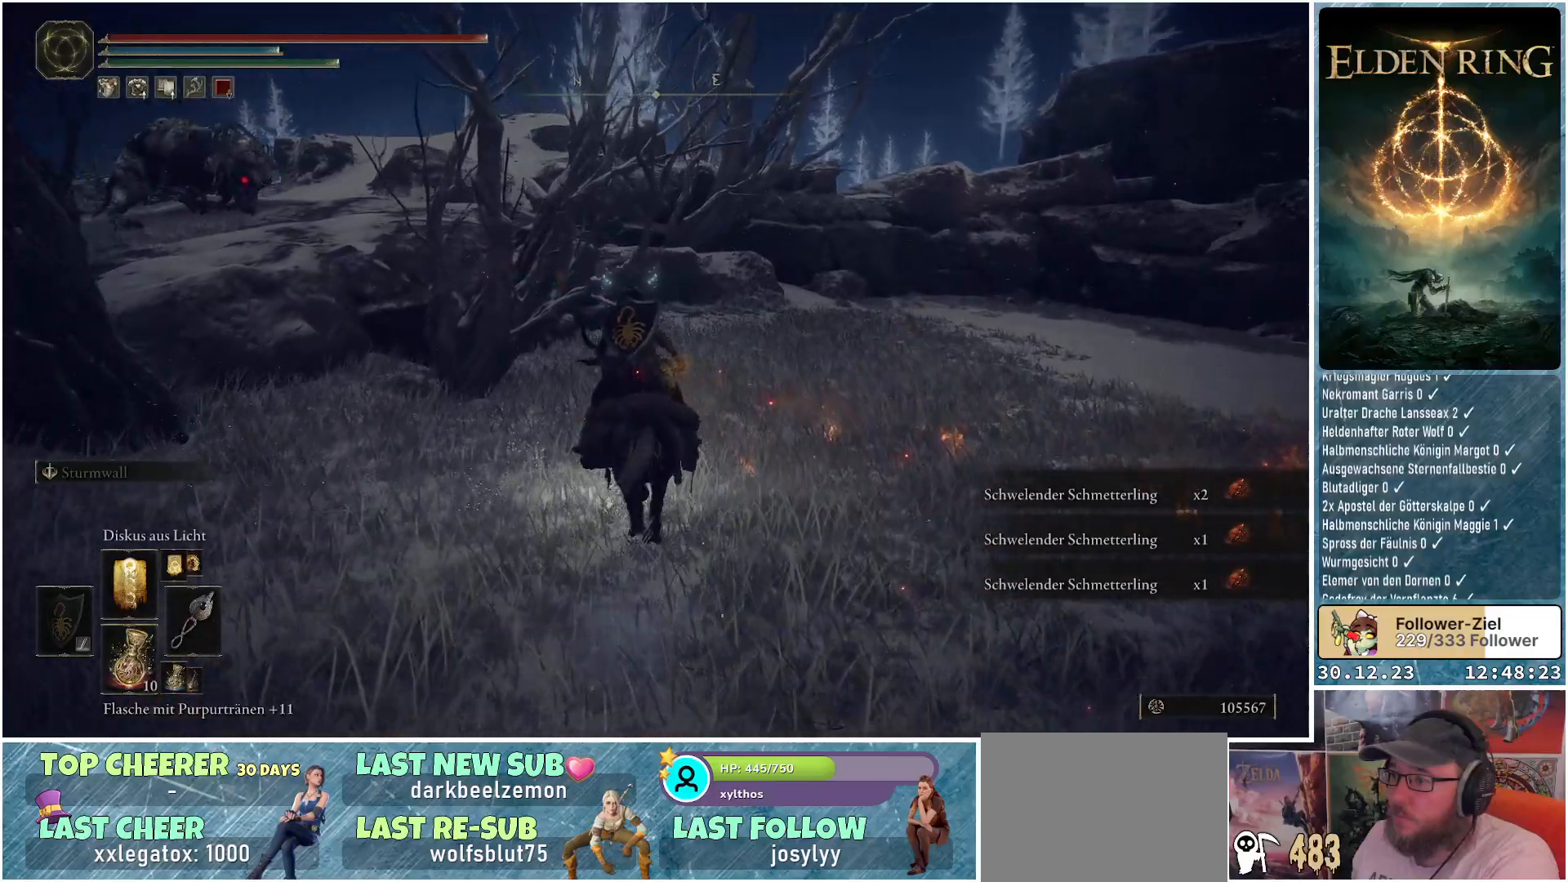
{"buttons": [], "left_stick": "down-right", "right_stick": "left", "events": [[33, "Y", "down"], [67, "Y", "up"], [167, "left_stick", "right"], [300, "right_stick", "left"], [367, "left_stick", "down-right"]]}
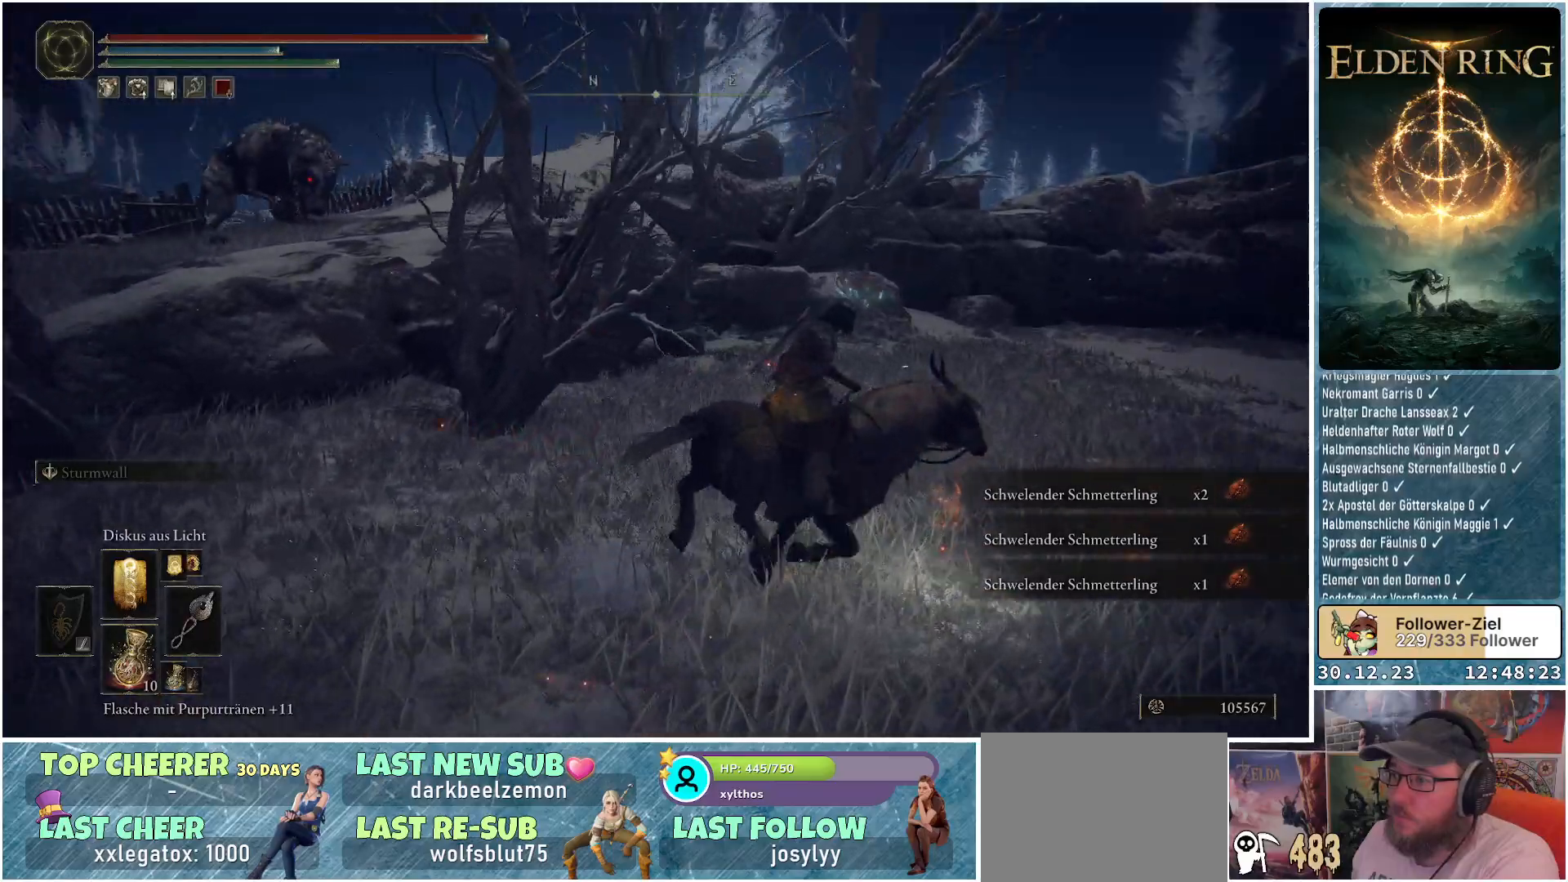
{"buttons": [], "left_stick": "down-left", "right_stick": "center", "events": [[50, "left_stick", "down"], [233, "left_stick", "down-left"], [266, "right_stick", "center"]]}
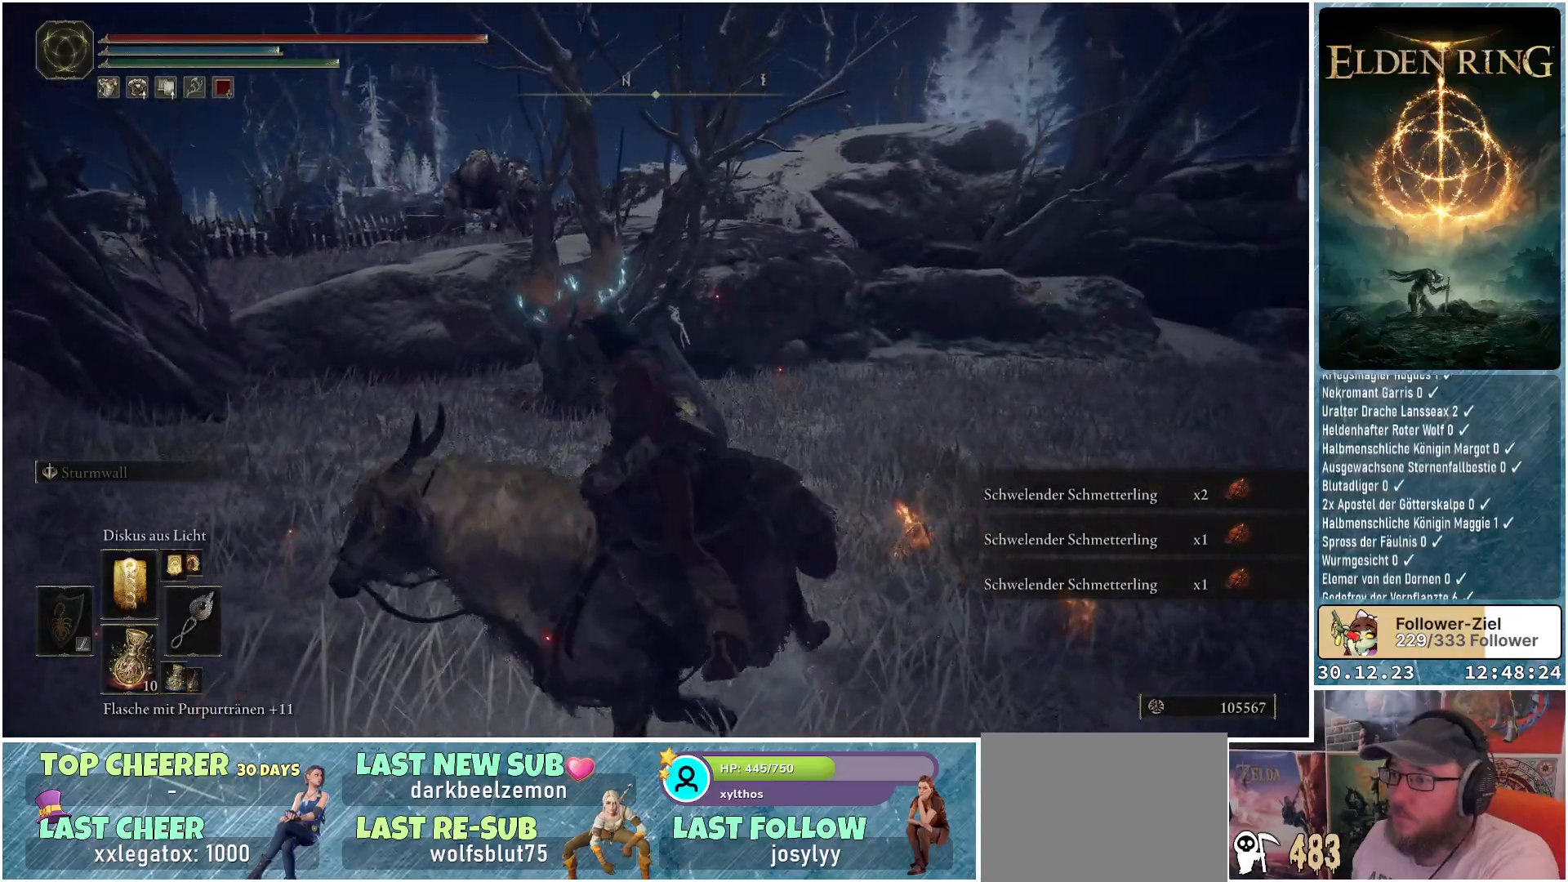
{"buttons": [], "left_stick": "down-left", "right_stick": "center", "events": []}
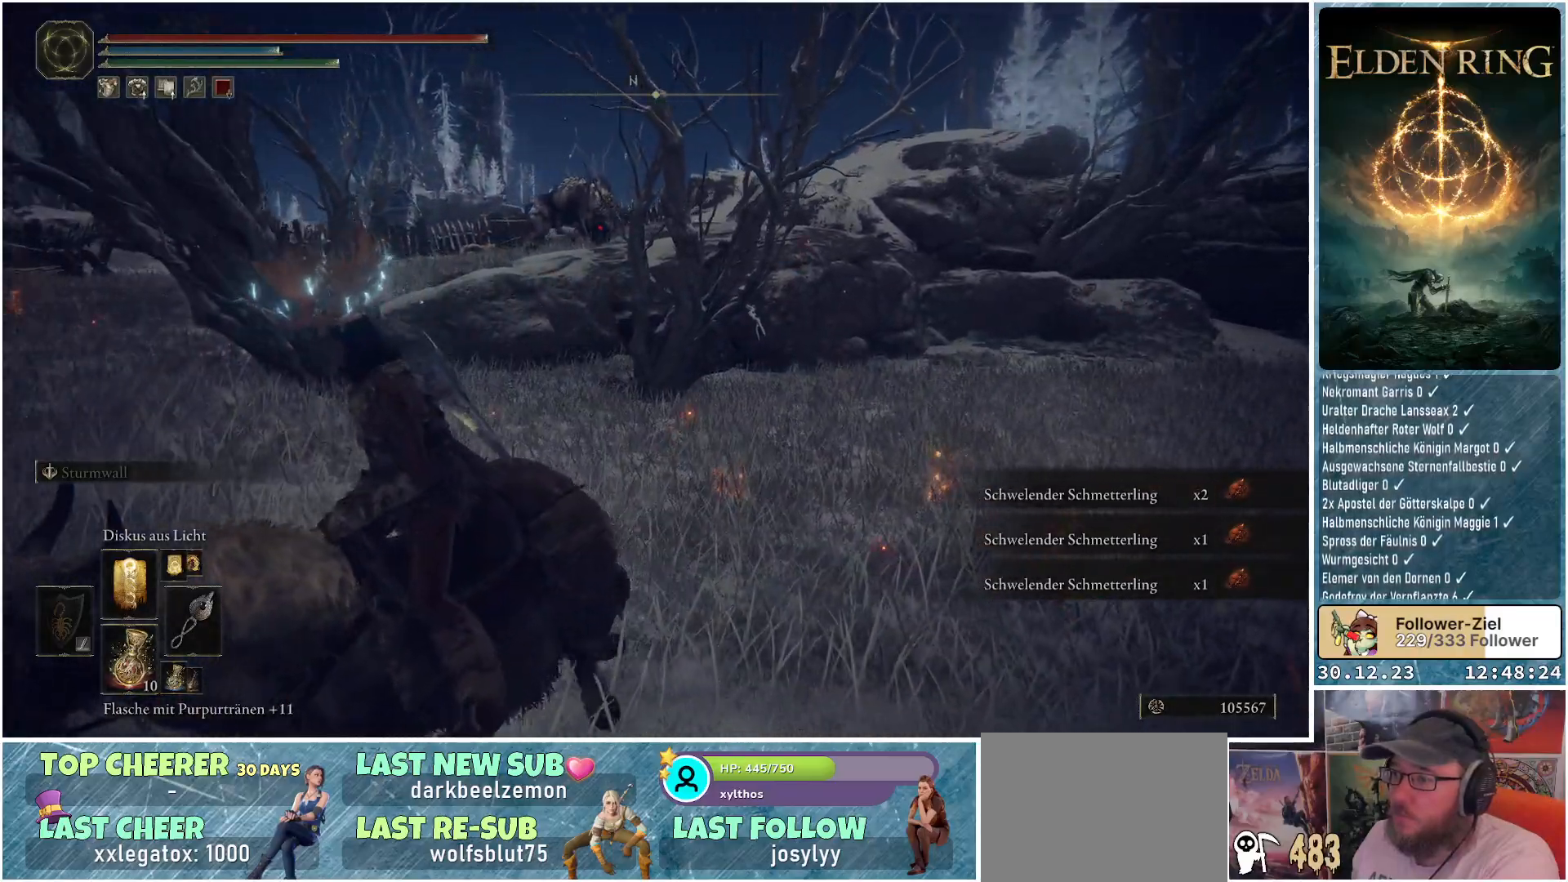
{"buttons": [], "left_stick": "down-left", "right_stick": "center", "events": [[16, "right_stick", "left"], [283, "right_stick", "center"]]}
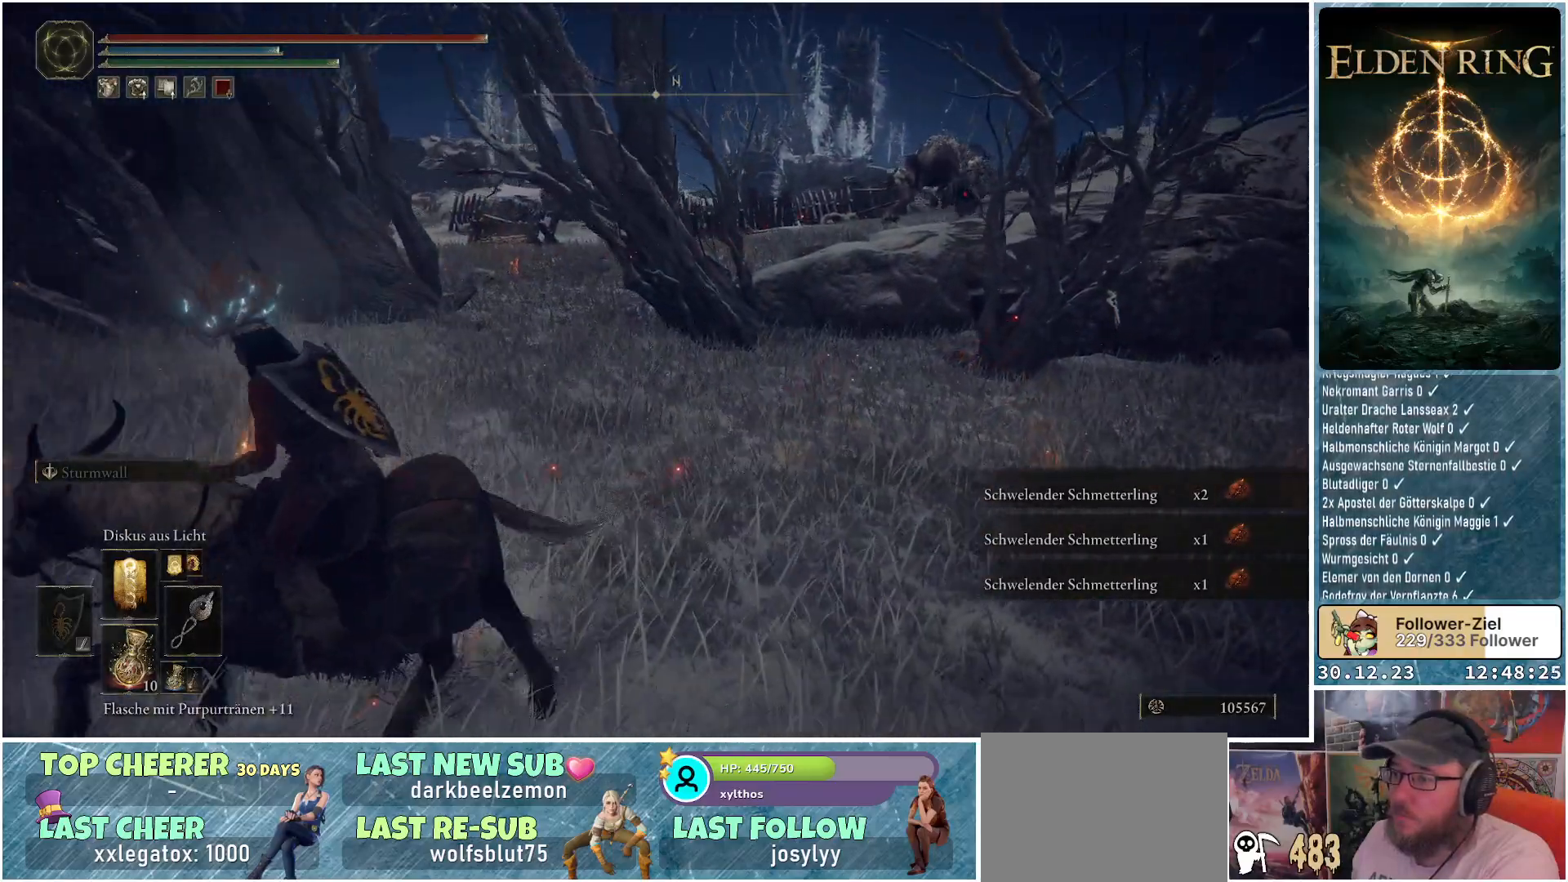
{"buttons": [], "left_stick": "left", "right_stick": "right", "events": [[267, "left_stick", "left"], [467, "right_stick", "right"]]}
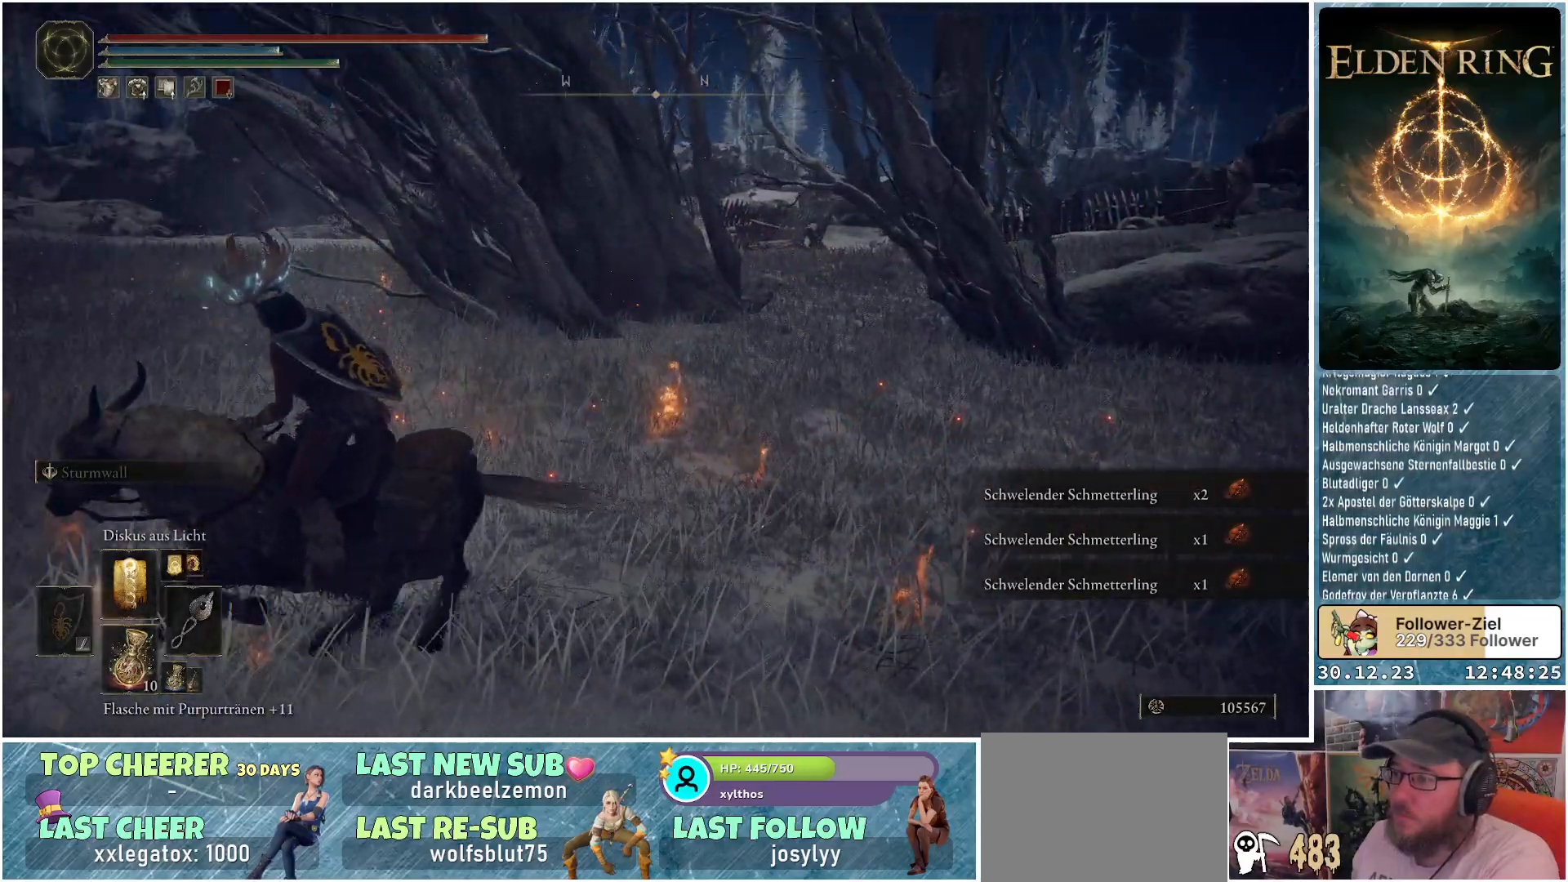
{"buttons": [], "left_stick": "left", "right_stick": "right", "events": []}
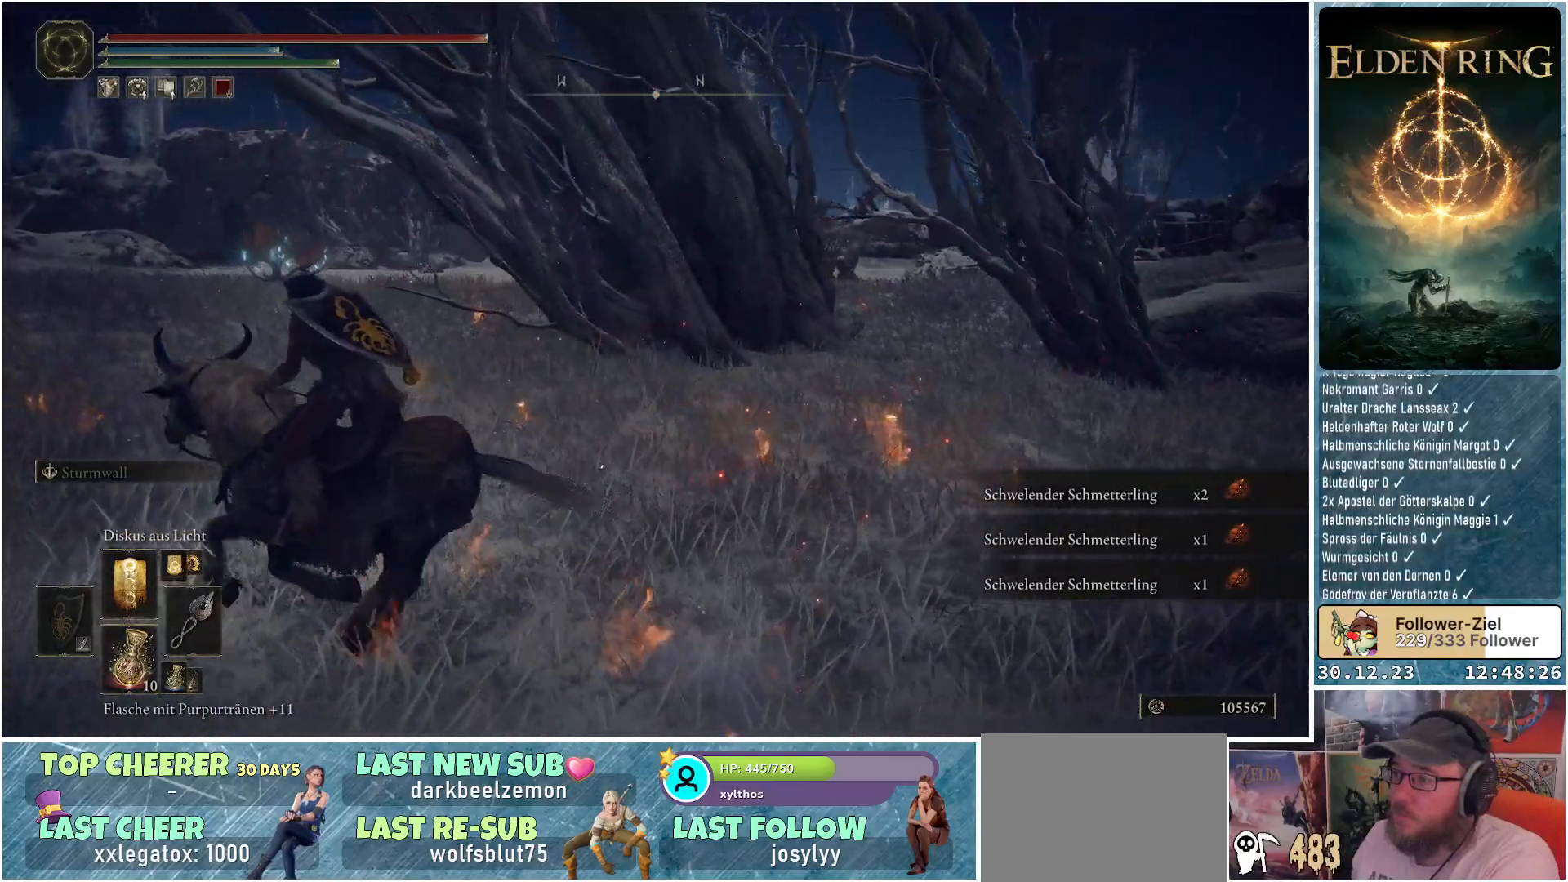
{"buttons": [], "left_stick": "left", "right_stick": "right", "events": []}
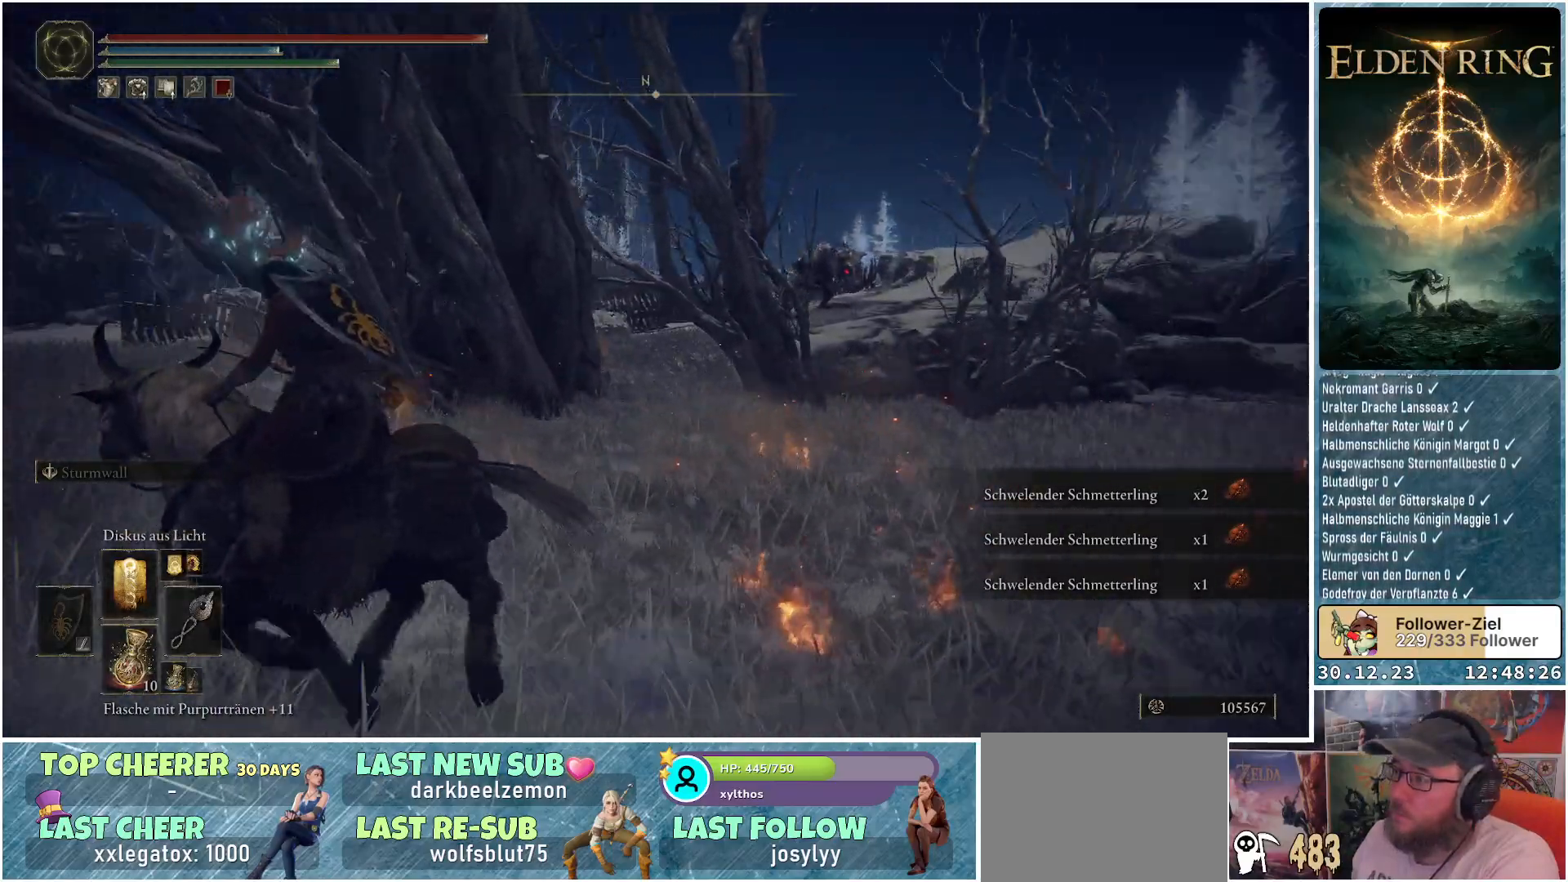
{"buttons": [], "left_stick": "left", "right_stick": "down-right", "events": [[133, "right_stick", "center"], [483, "right_stick", "down-right"]]}
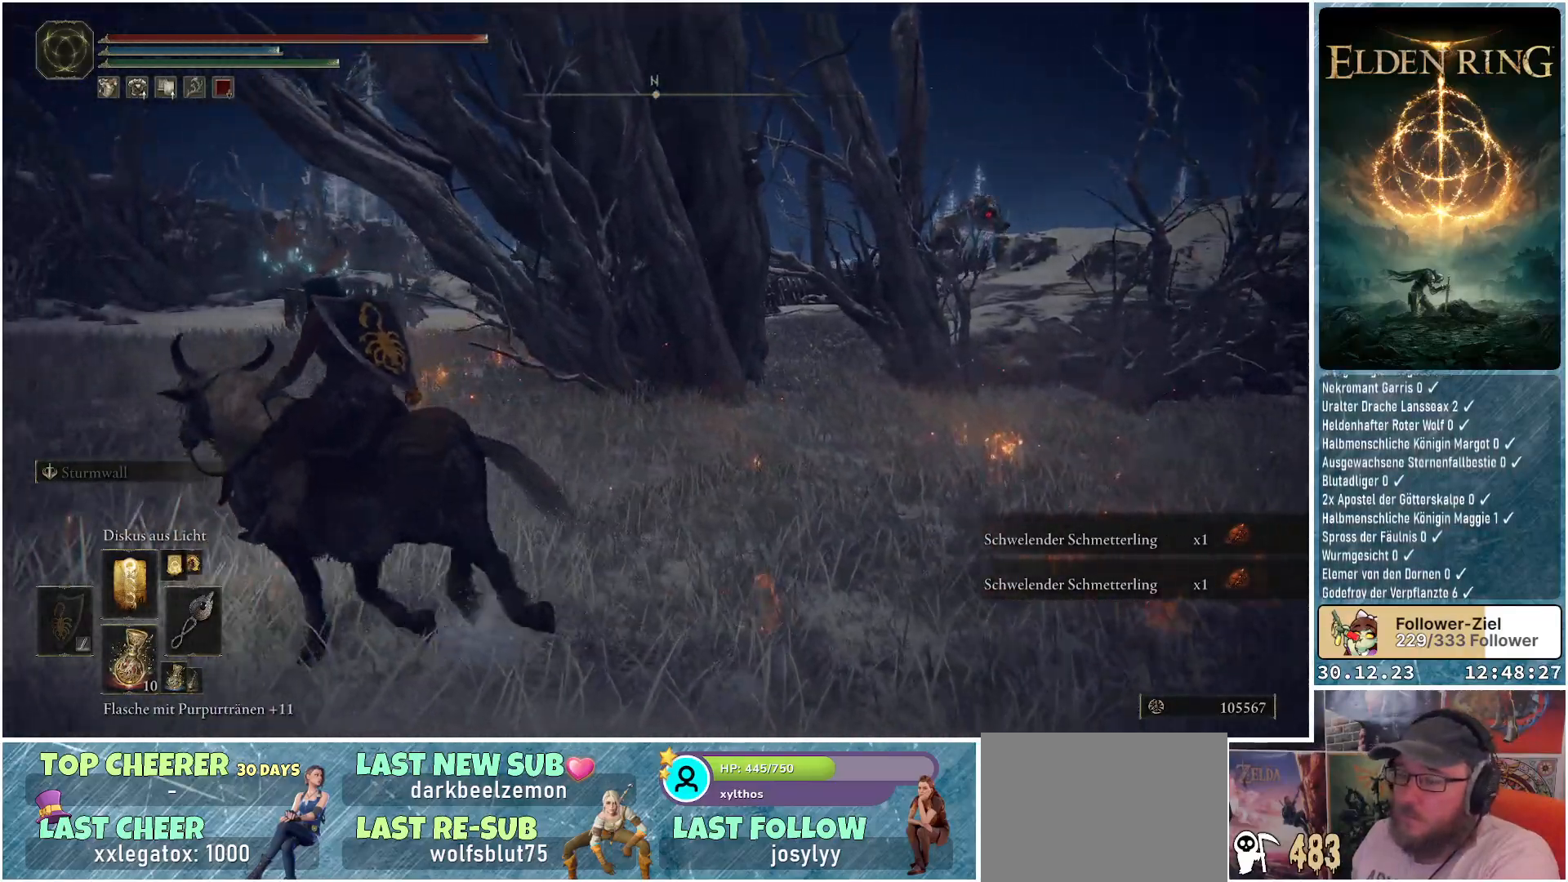
{"buttons": [], "left_stick": "up-left", "right_stick": "down-right", "events": [[501, "left_stick", "up-left"]]}